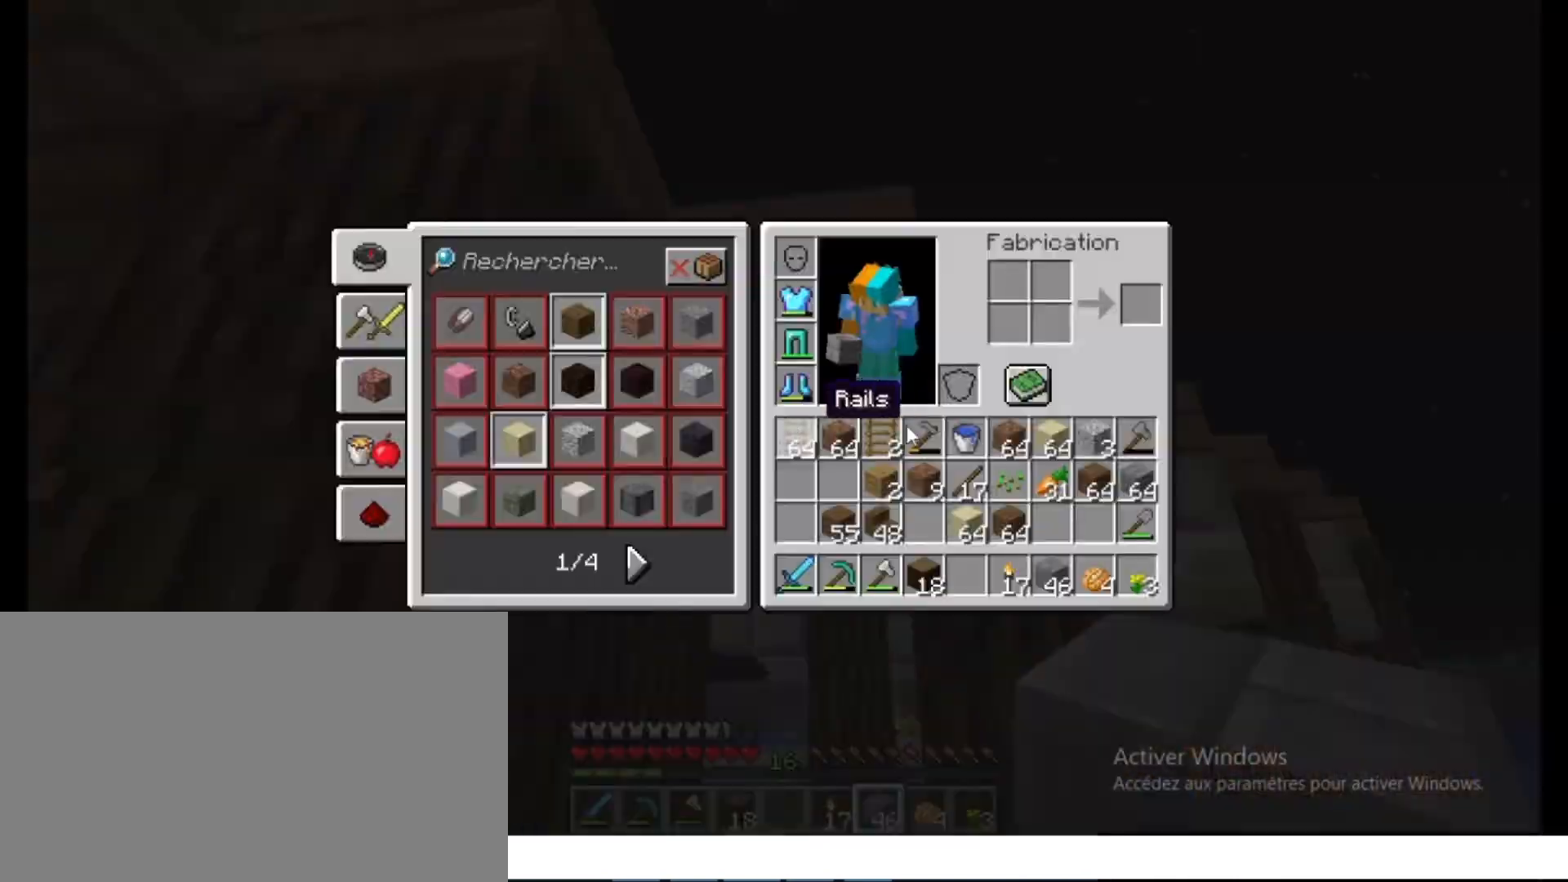
Gameplay with keyboard and mouse; each line is a JSON object with the keys and mouse buttons held at the frame after it. "events" lists presses ("down") and releases ("up") of "1", "2", "3", "4", "5", "a", "alt", "c", "caps_lock", "ctrl", "d", "e", "g", "q", "r", "s", "shift", "space", "t", "tab", "v", "w", "x", "z", "mouse_left" and "mouse_wheel_up" between this image and that frame as [ms after this image, input, new state], when the widget could be followed in between; "f", "mouse_middle" and "mouse_right" appear only as held states. "mouse_left", "mouse_middle", "mouse_right", "mouse_wheel_up" = the "left", "middle", "right", "wheel_up" buttons of the "mouse" list. No other keys are recorded. Fast repeated clicks can show as one long hold. Not read: mouse_move.
{"keys": [], "mouse": ["middle"]}
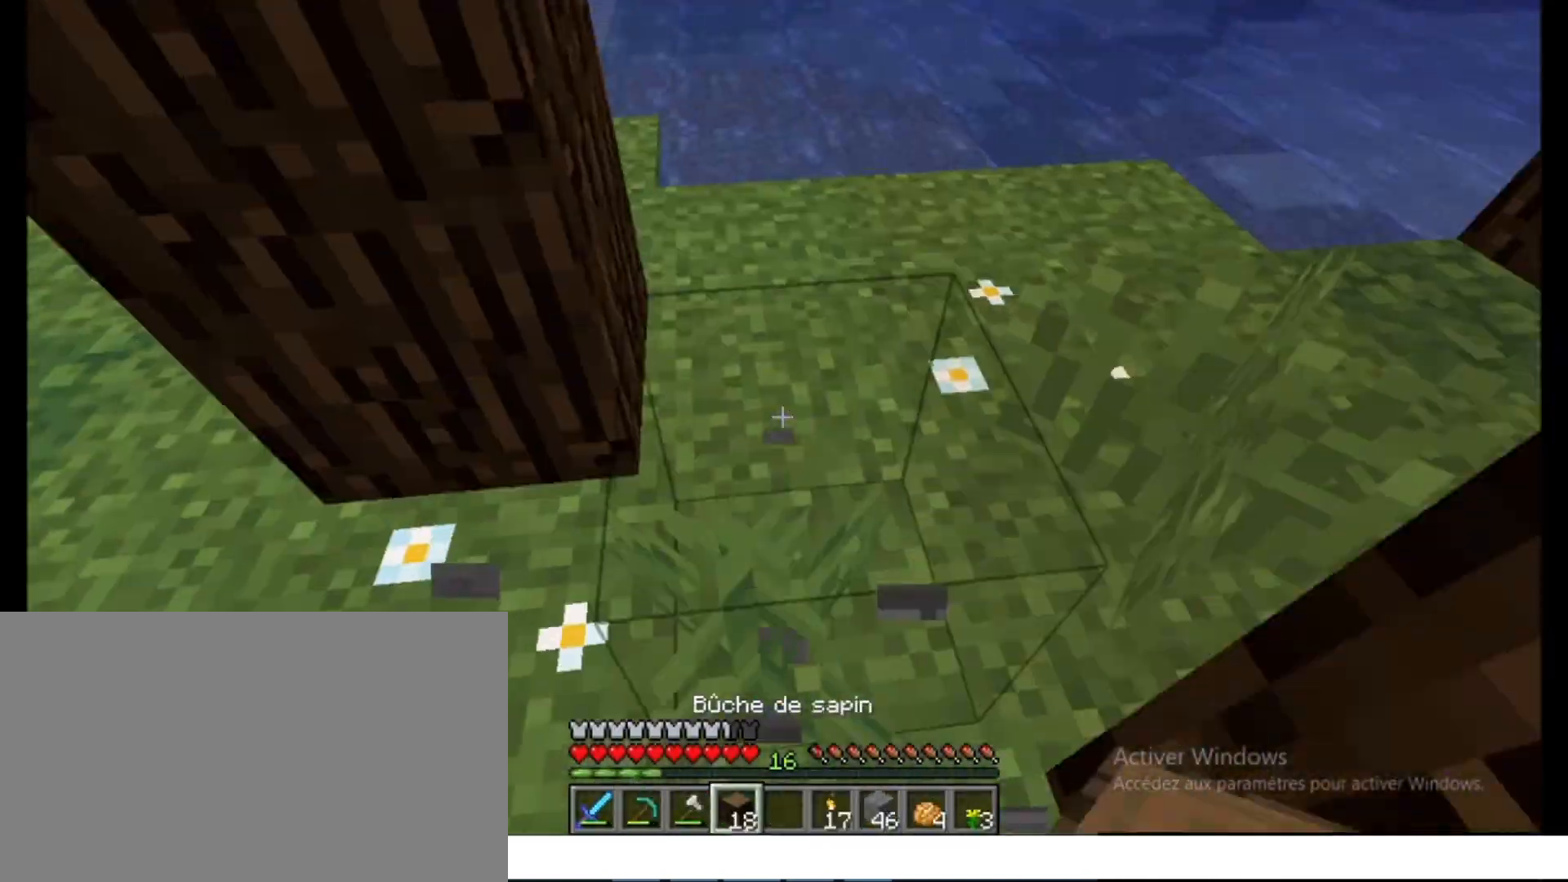
{"keys": [], "mouse": ["right"]}
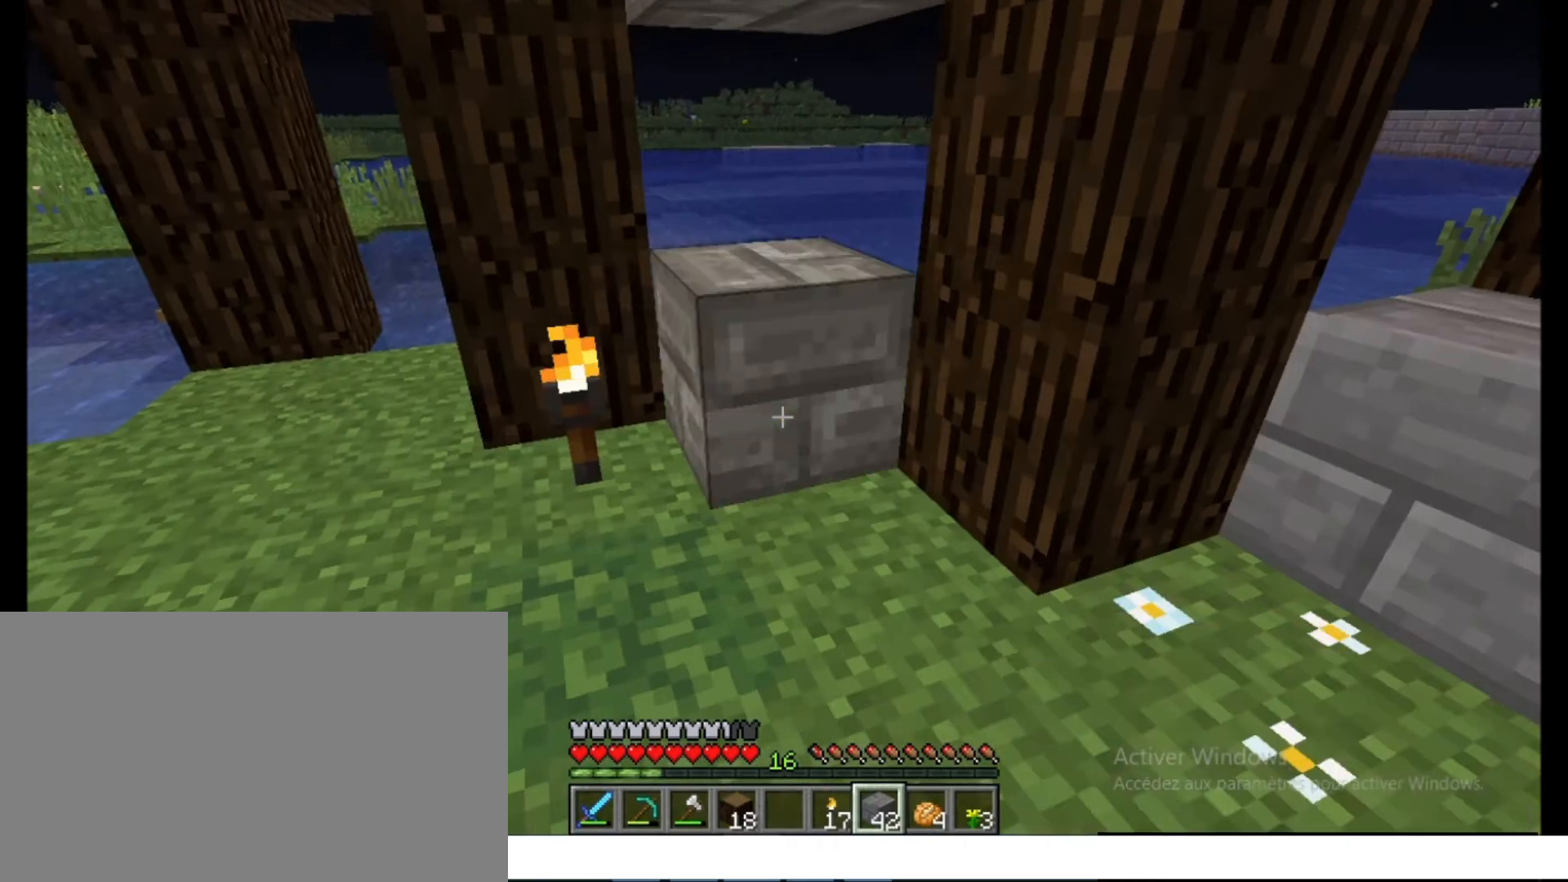
{"keys": [], "mouse": ["left"]}
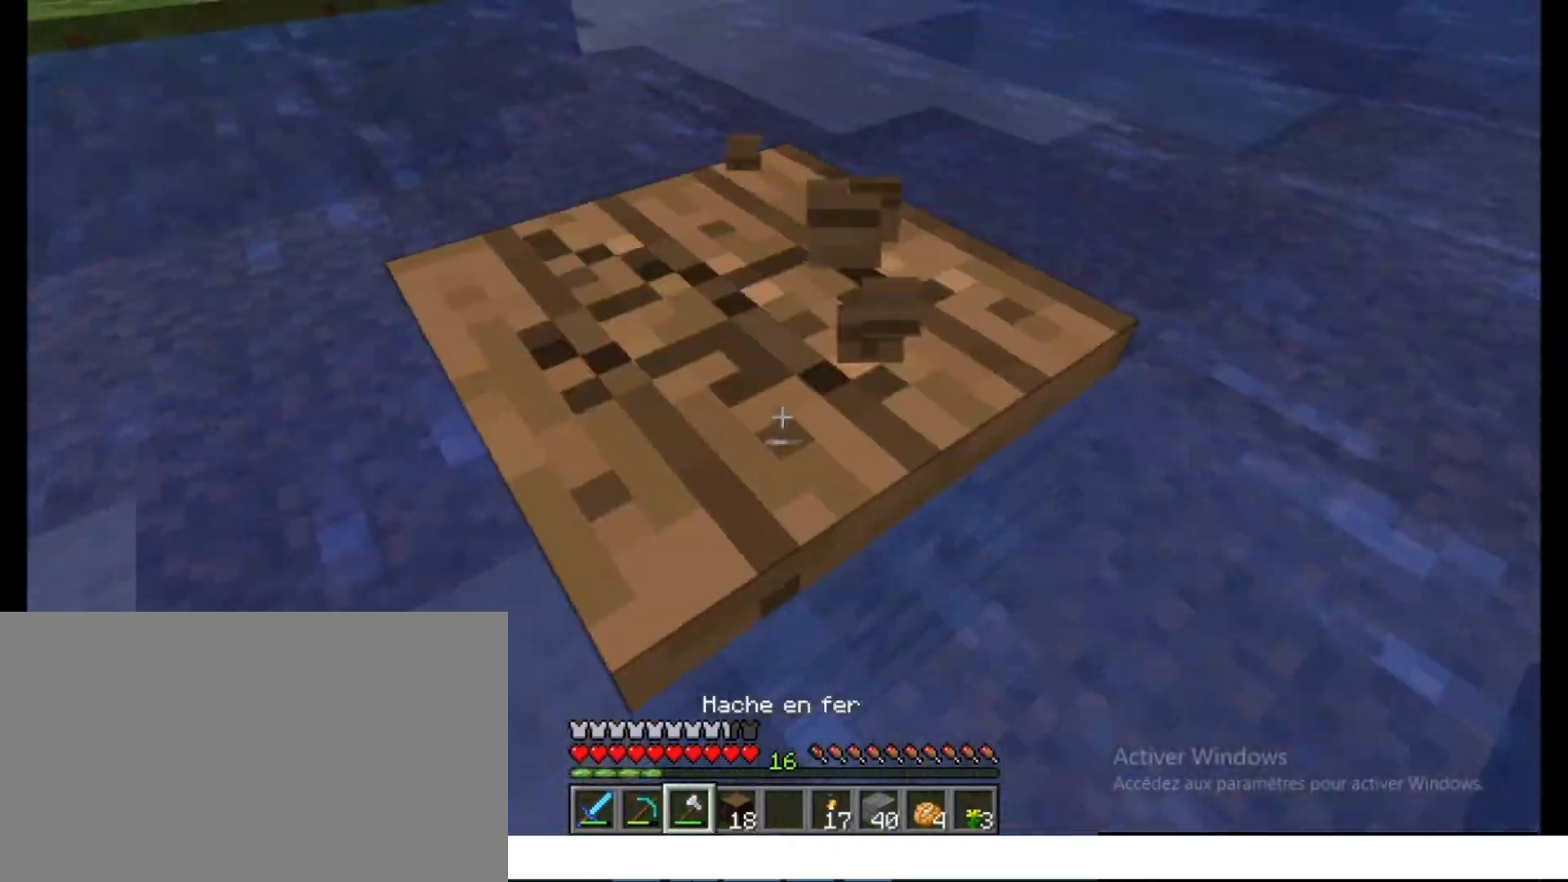
{"keys": ["s"], "mouse": [], "events": [[50, "ctrl", "down"], [50, "mouse_left", "up"], [50, "z", "down"], [83, "space", "down"], [417, "space", "up"], [417, "z", "up"], [433, "ctrl", "up"], [433, "q", "down"], [467, "q", "up"], [467, "s", "down"]]}
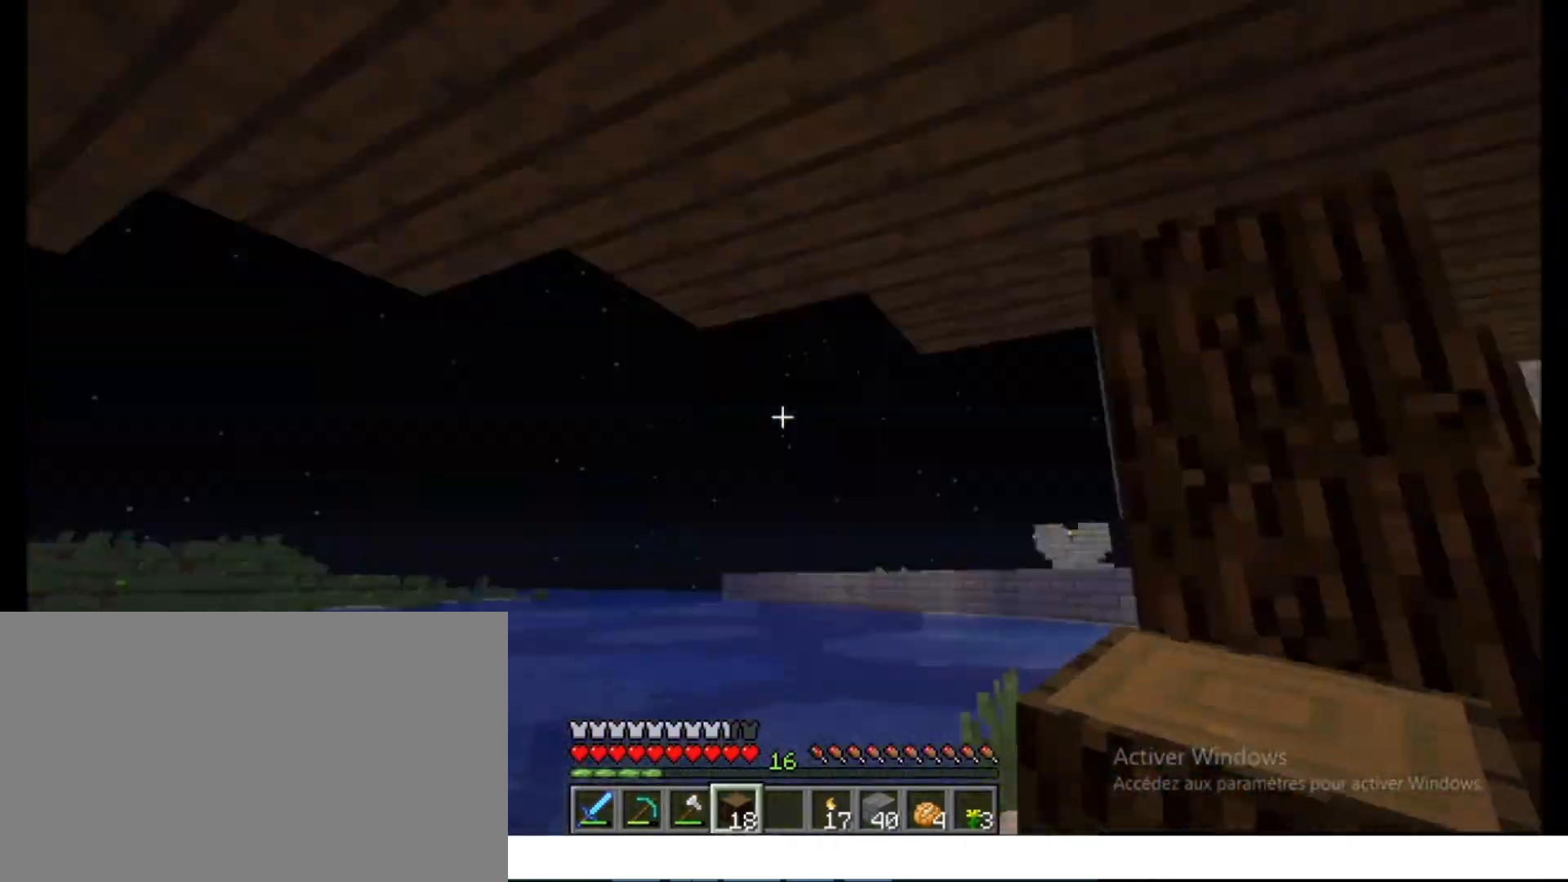
{"keys": [], "mouse": [], "events": [[33, "s", "up"], [67, "z", "down"], [83, "z", "up"], [267, "z", "down"], [283, "z", "up"], [433, "s", "down"], [450, "q", "down"], [450, "s", "up"], [467, "q", "up"]]}
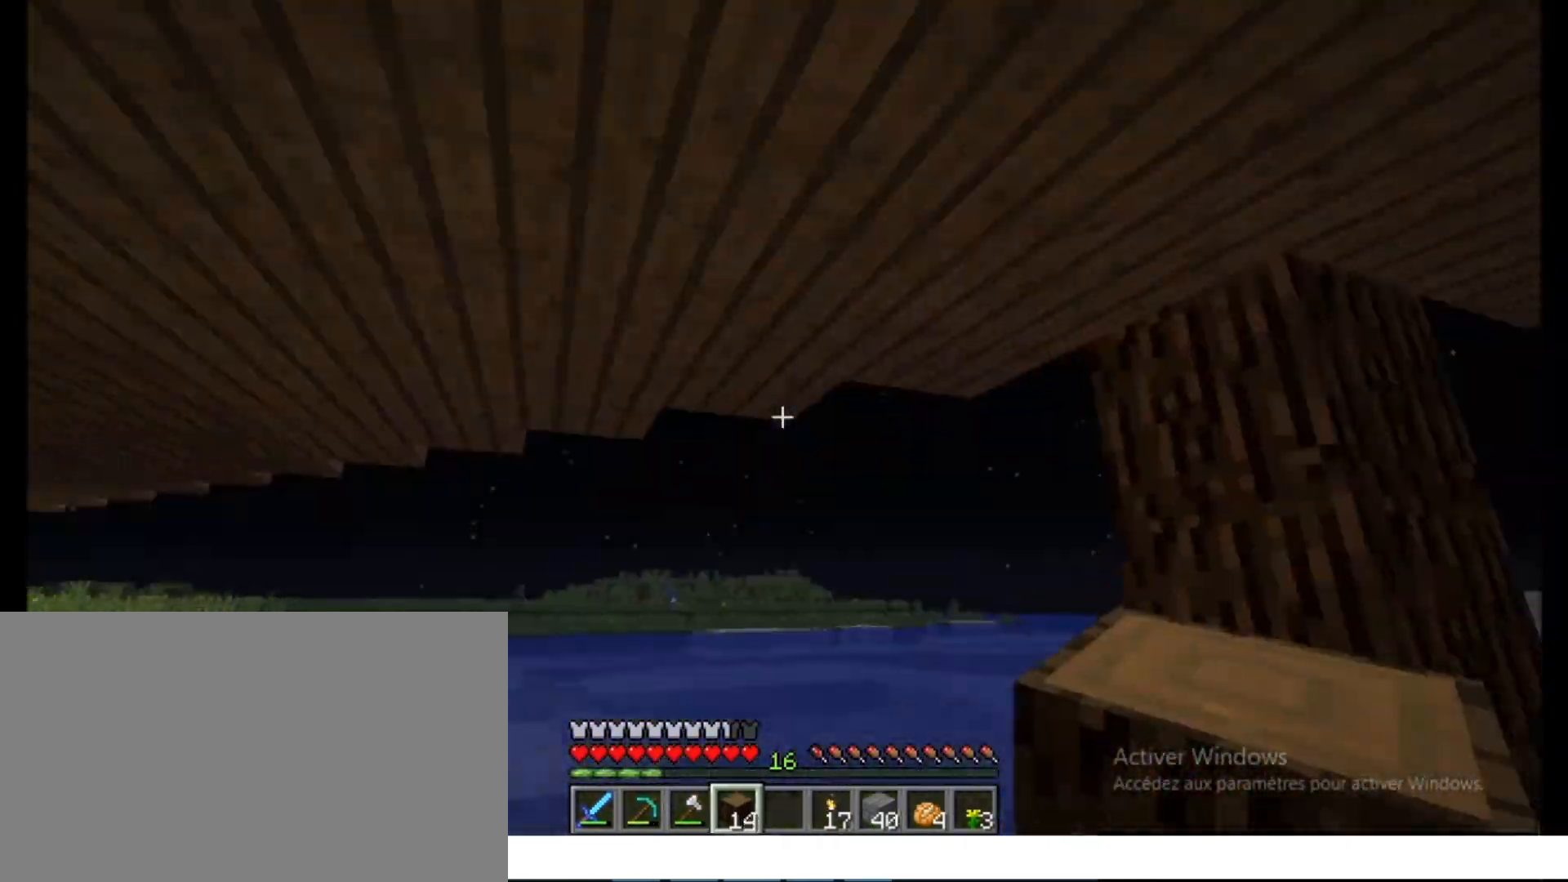
{"keys": ["z"], "mouse": [], "events": [[17, "z", "down"], [33, "z", "up"], [200, "z", "down"], [217, "z", "up"], [367, "q", "down"], [417, "q", "up"], [417, "z", "down"], [433, "z", "up"], [500, "z", "down"]]}
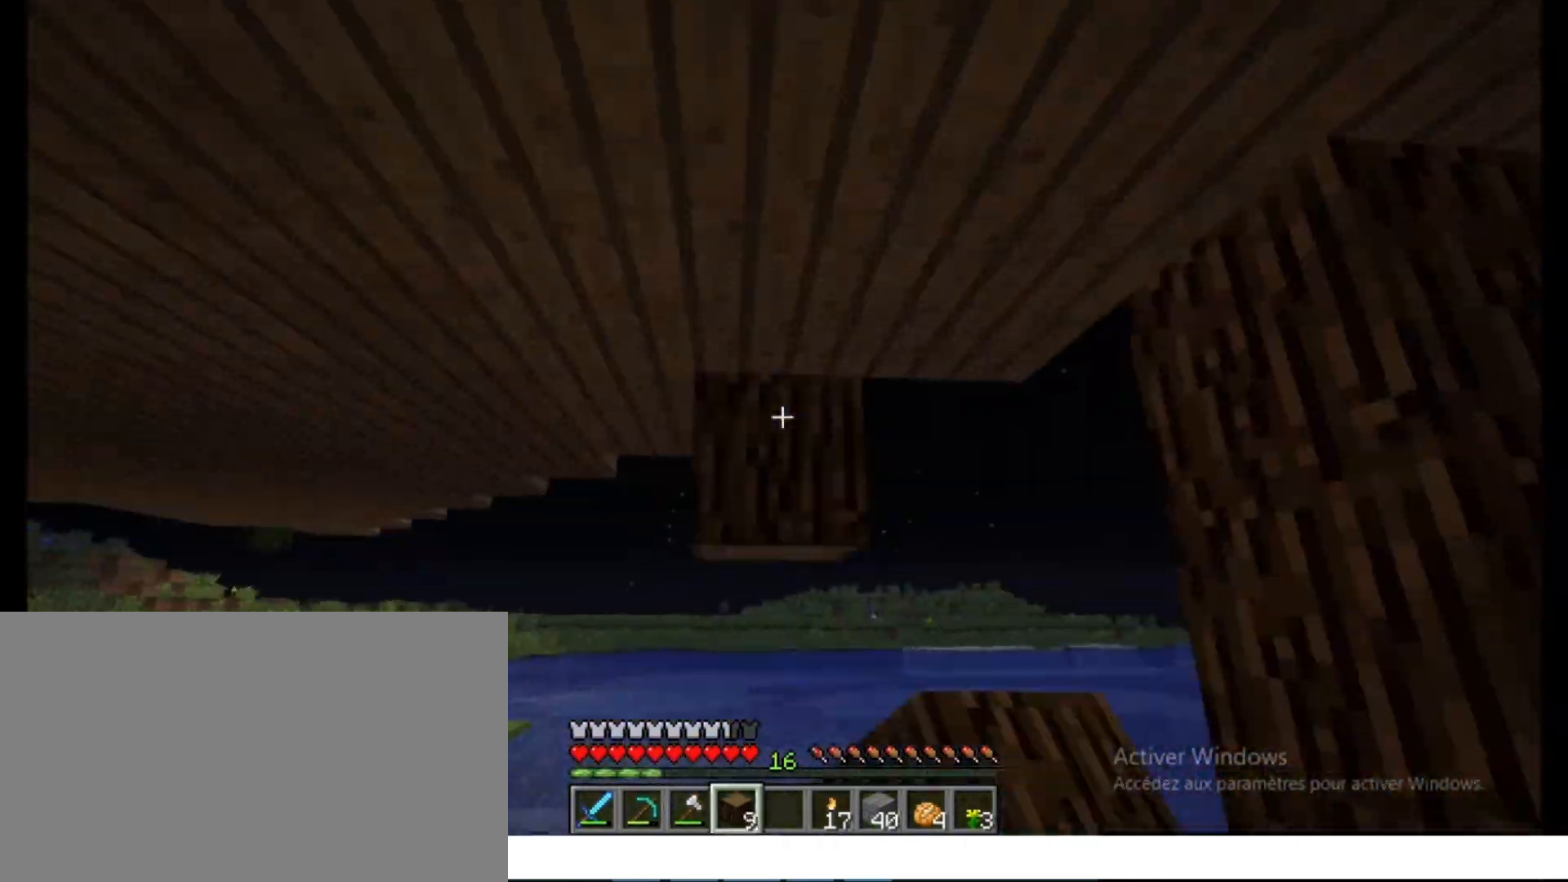
{"keys": [], "mouse": [], "events": [[17, "z", "up"], [100, "z", "down"], [167, "z", "up"], [233, "s", "down"], [250, "s", "up"], [283, "s", "down"], [350, "space", "down"], [367, "d", "down"], [400, "s", "up"], [417, "d", "up"], [417, "space", "up"]]}
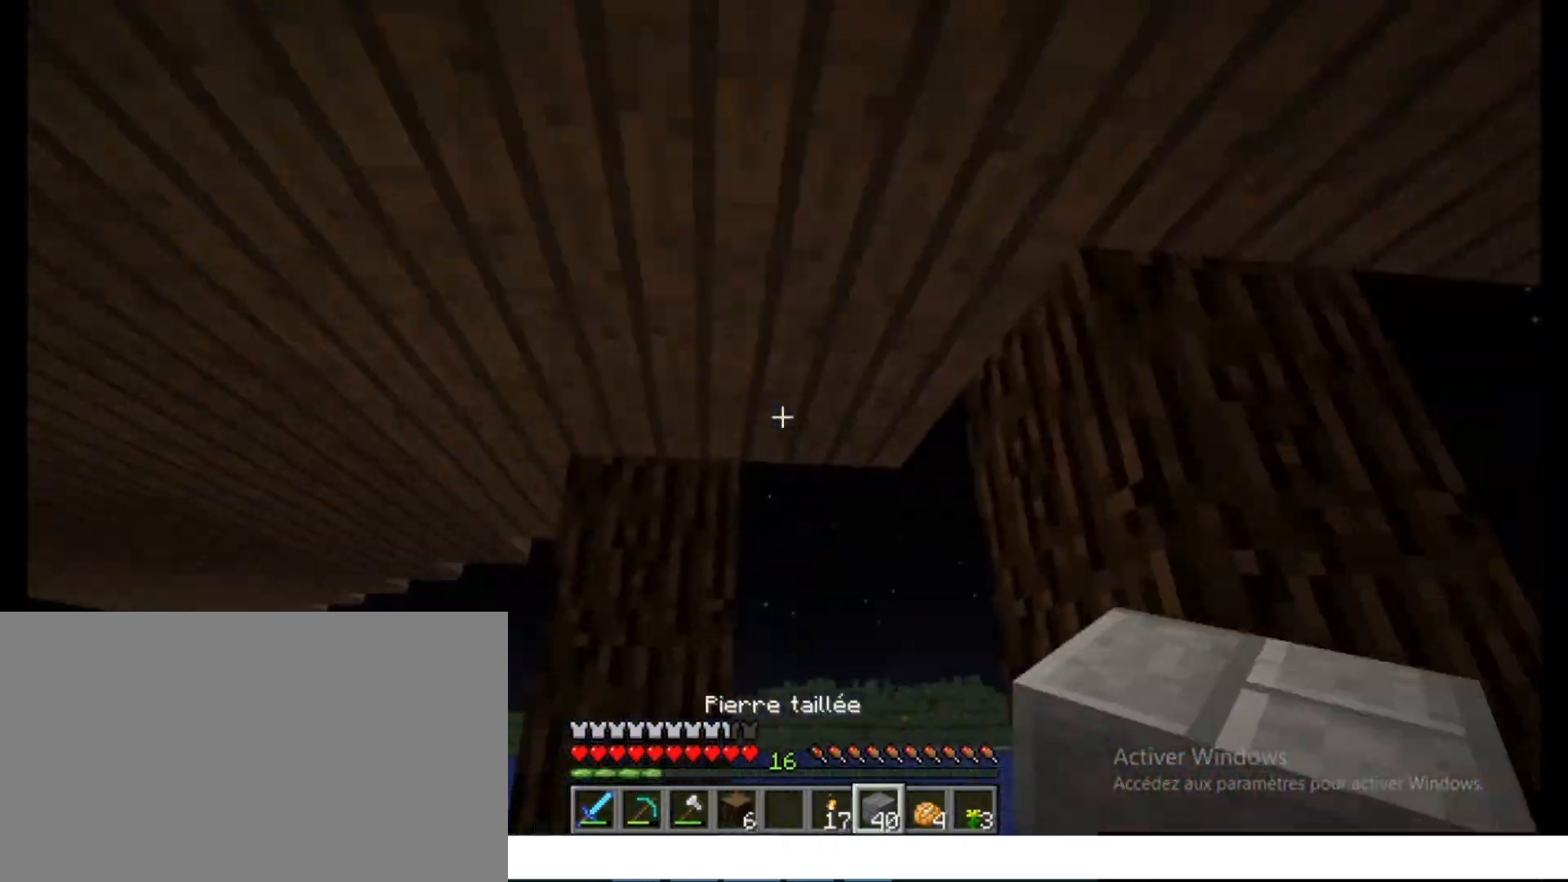
{"keys": ["ctrl", "q", "space", "z"], "mouse": [], "events": [[17, "z", "down"], [67, "z", "up"], [117, "s", "down"], [133, "s", "up"], [283, "s", "down"], [300, "q", "down"], [300, "s", "up"], [350, "z", "down"], [367, "ctrl", "down"], [383, "q", "up"], [383, "space", "down"], [483, "q", "down"]]}
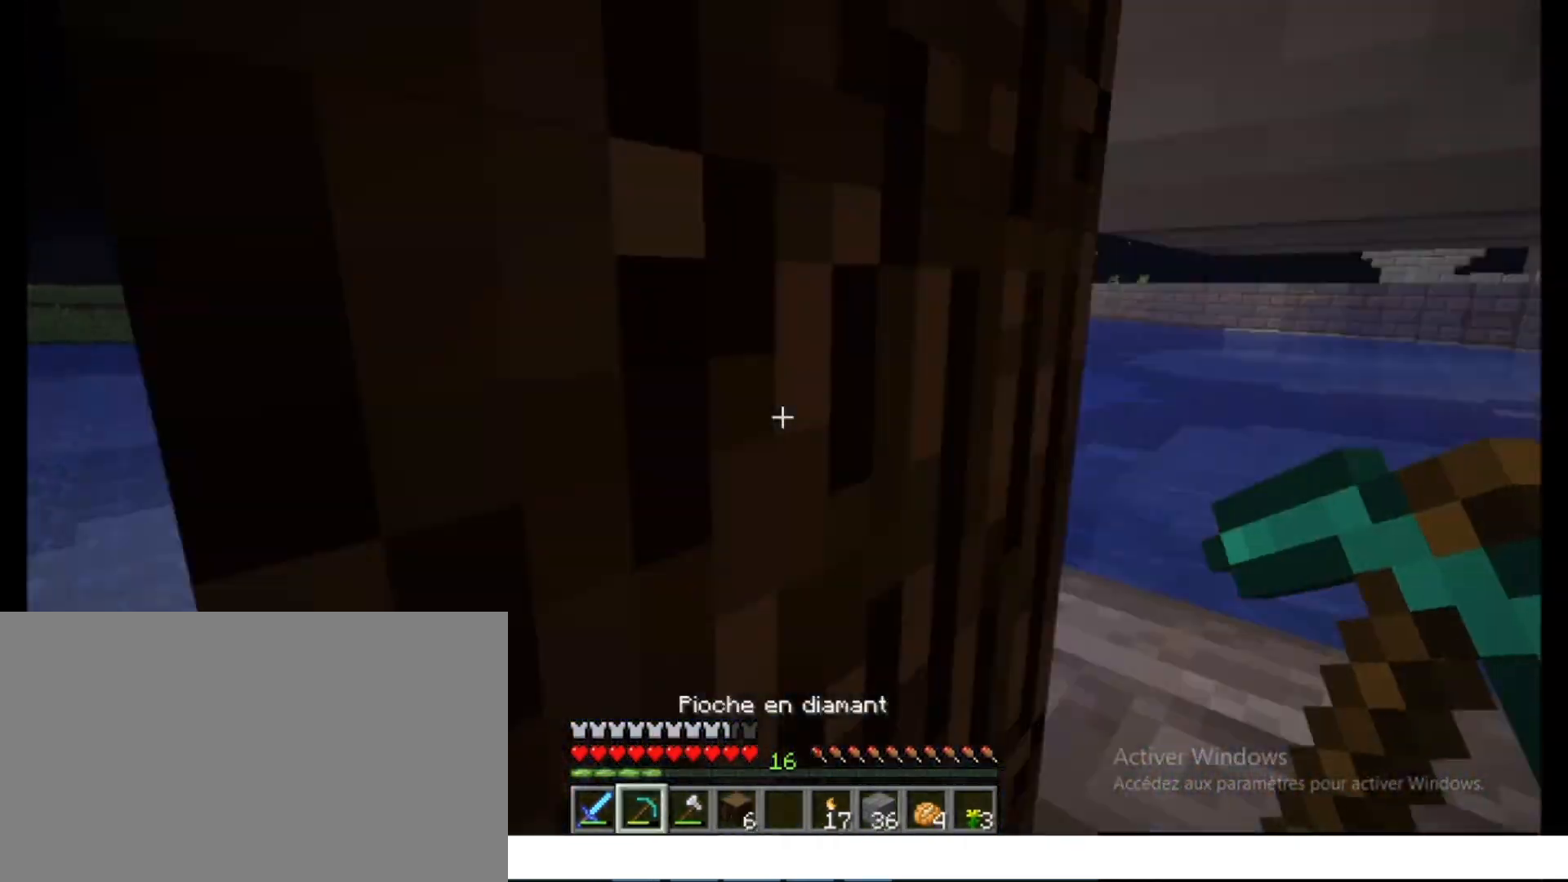
{"keys": ["space"], "mouse": ["left"], "events": [[17, "z", "up"], [100, "z", "down"], [217, "ctrl", "up"], [217, "q", "up"], [217, "space", "up"], [217, "z", "up"], [233, "mouse_left", "down"], [350, "space", "down"], [400, "space", "up"], [417, "space", "down"], [433, "d", "down"], [433, "space", "up"], [467, "d", "up"], [483, "mouse_left", "up"], [500, "mouse_left", "down"], [500, "space", "down"]]}
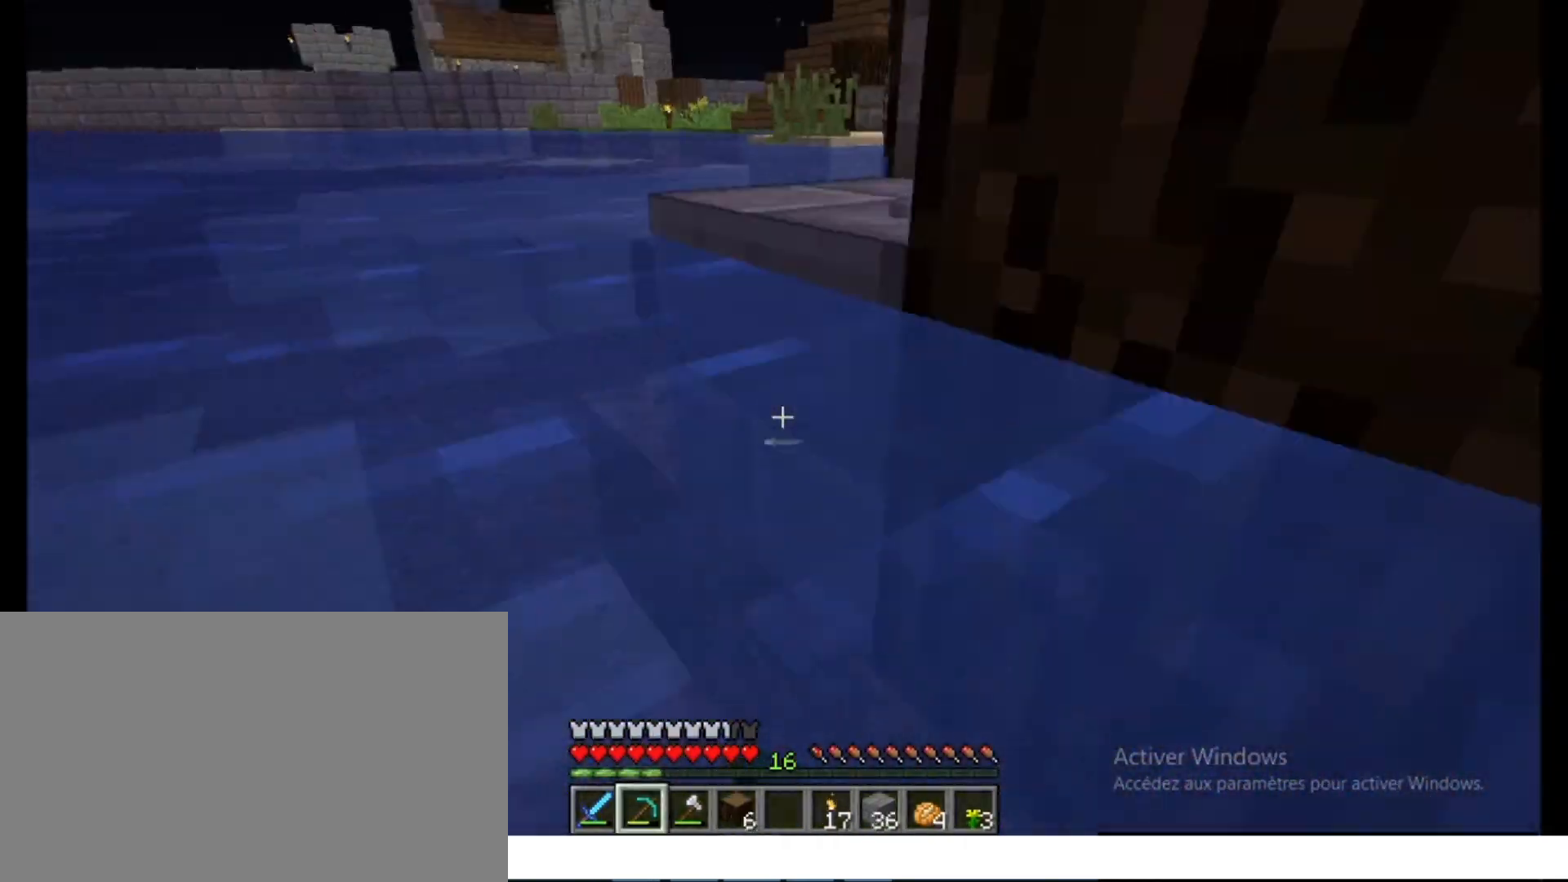
{"keys": [], "mouse": ["right"]}
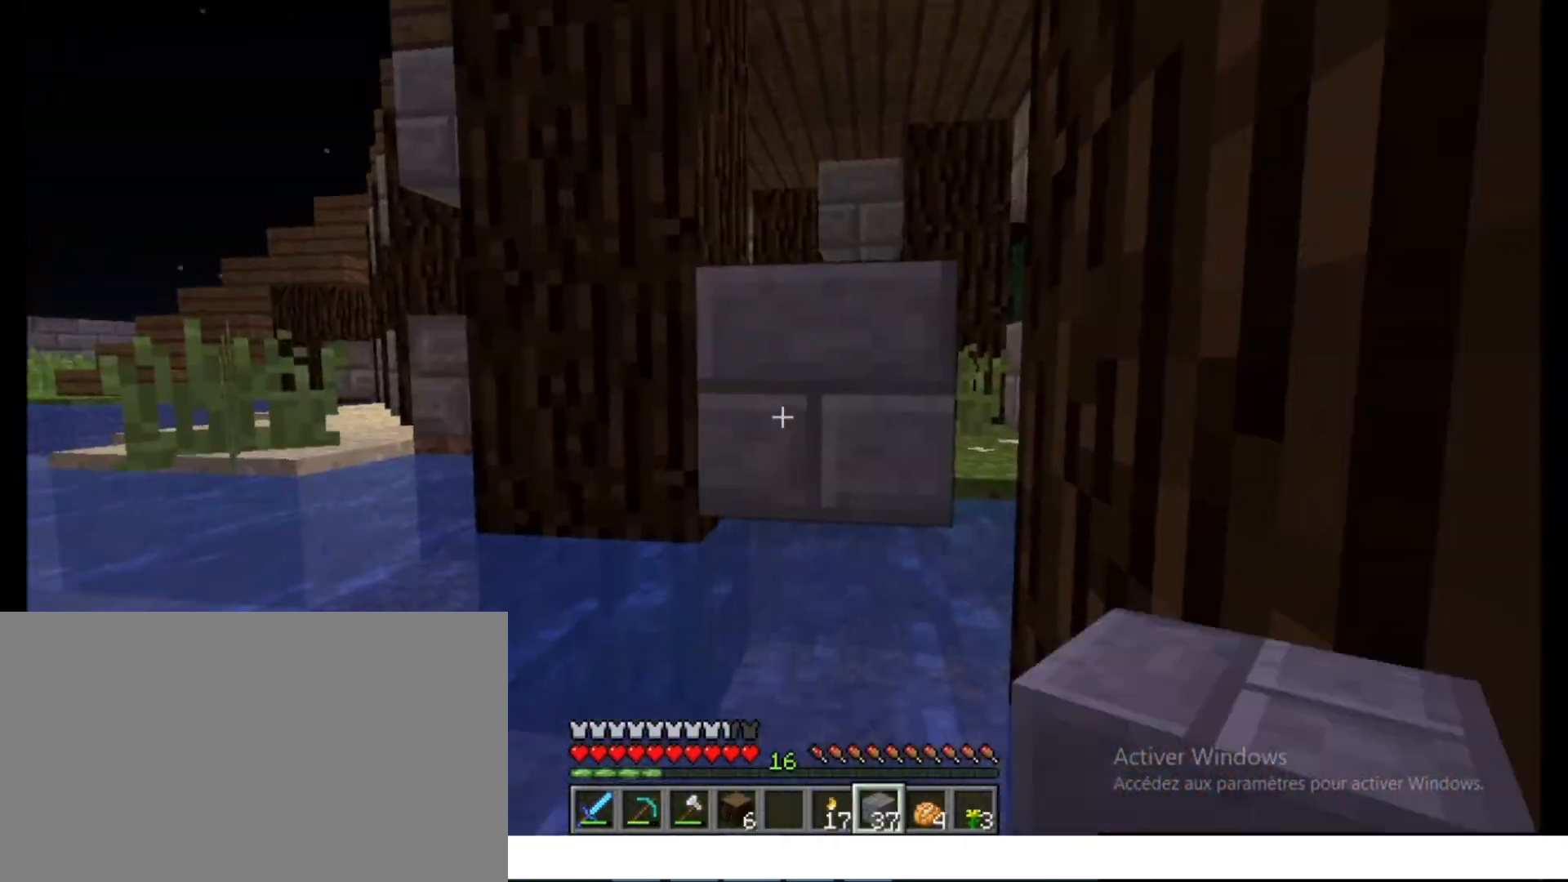
{"keys": ["ctrl", "space", "z"], "mouse": []}
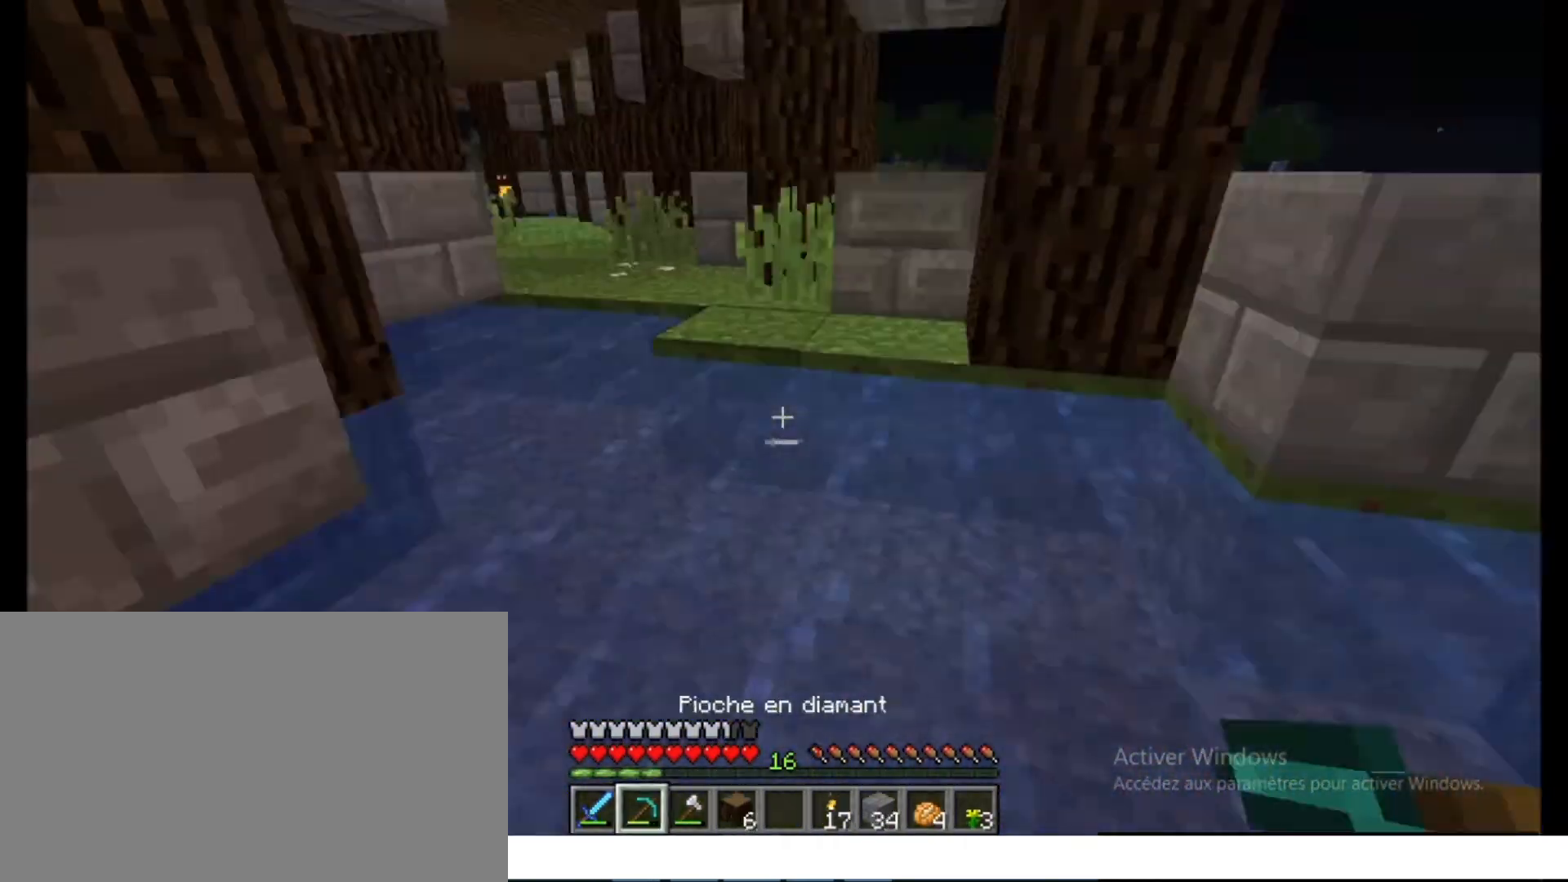
{"keys": [], "mouse": [], "events": [[117, "d", "down"], [167, "ctrl", "up"], [167, "d", "up"], [167, "mouse_left", "down"], [167, "space", "up"], [167, "z", "up"], [283, "mouse_left", "up"], [283, "z", "down"], [300, "d", "down"], [317, "d", "up"], [350, "z", "up"]]}
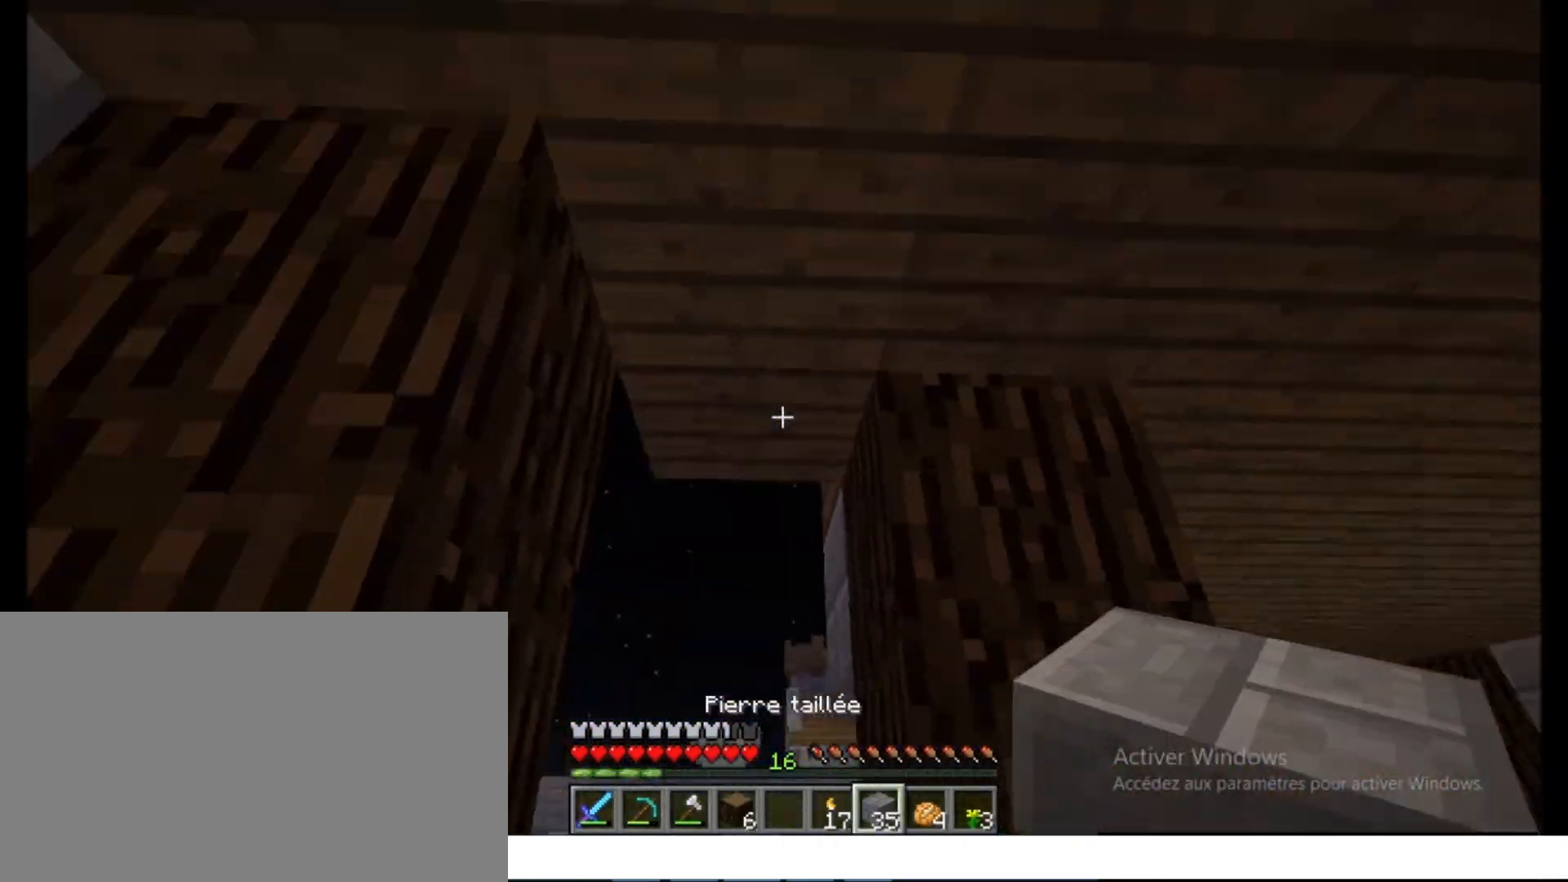
{"keys": ["ctrl"], "mouse": [], "events": [[217, "s", "down"], [300, "s", "up"], [417, "s", "down"], [450, "s", "up"], [467, "ctrl", "down"]]}
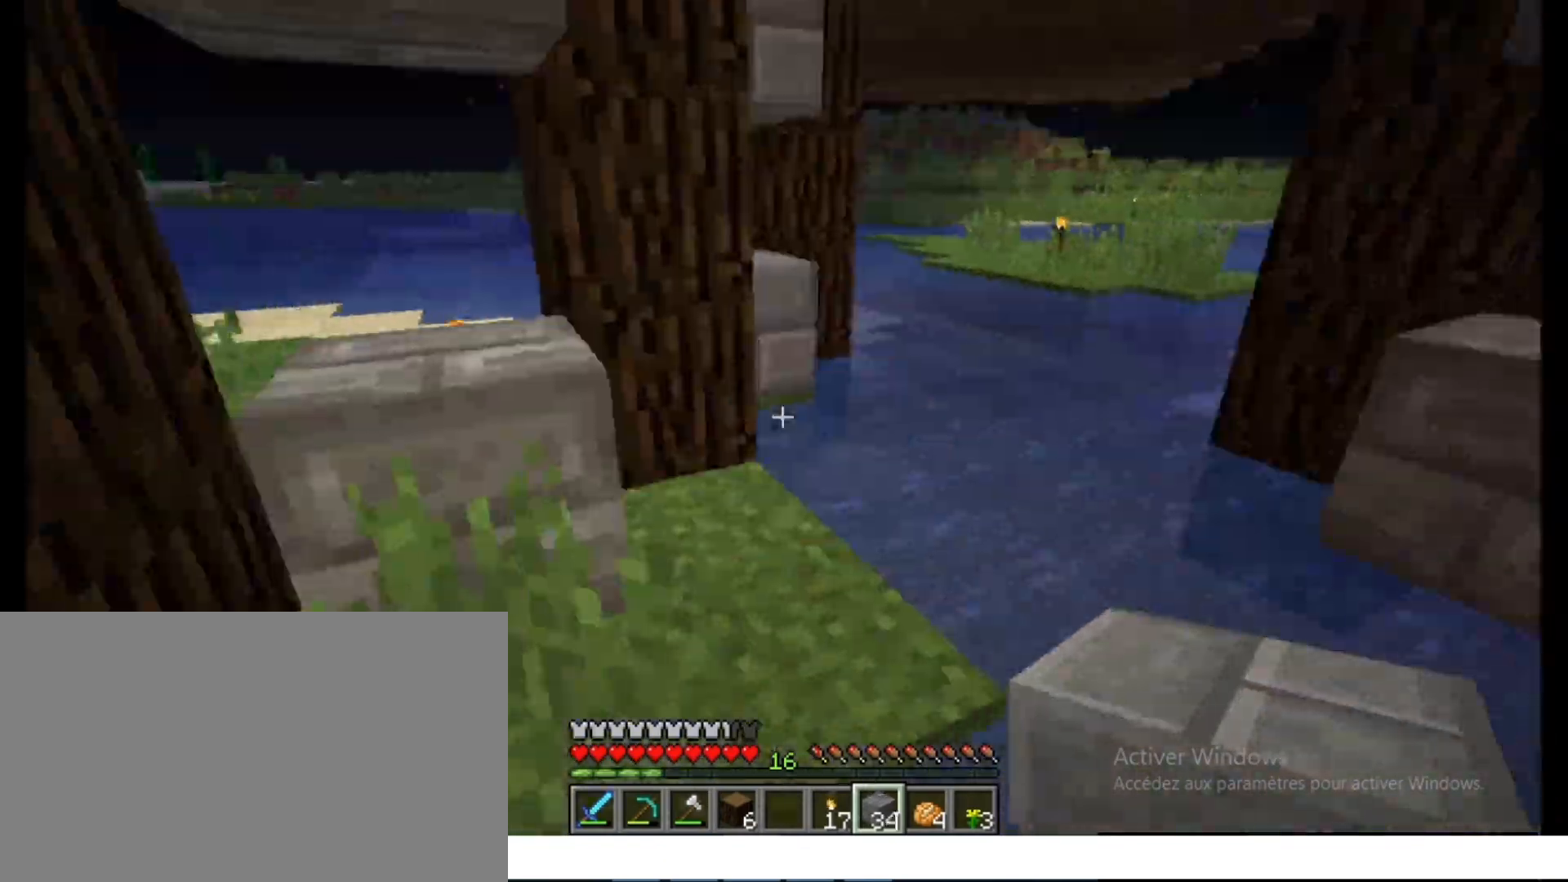
{"keys": ["ctrl", "d", "space", "z"], "mouse": [], "events": [[17, "z", "down"], [50, "space", "down"], [83, "space", "up"], [100, "ctrl", "up"], [100, "z", "up"], [150, "ctrl", "down"], [150, "z", "down"], [217, "ctrl", "up"], [233, "z", "up"], [417, "ctrl", "down"], [433, "z", "down"], [467, "space", "down"], [500, "d", "down"]]}
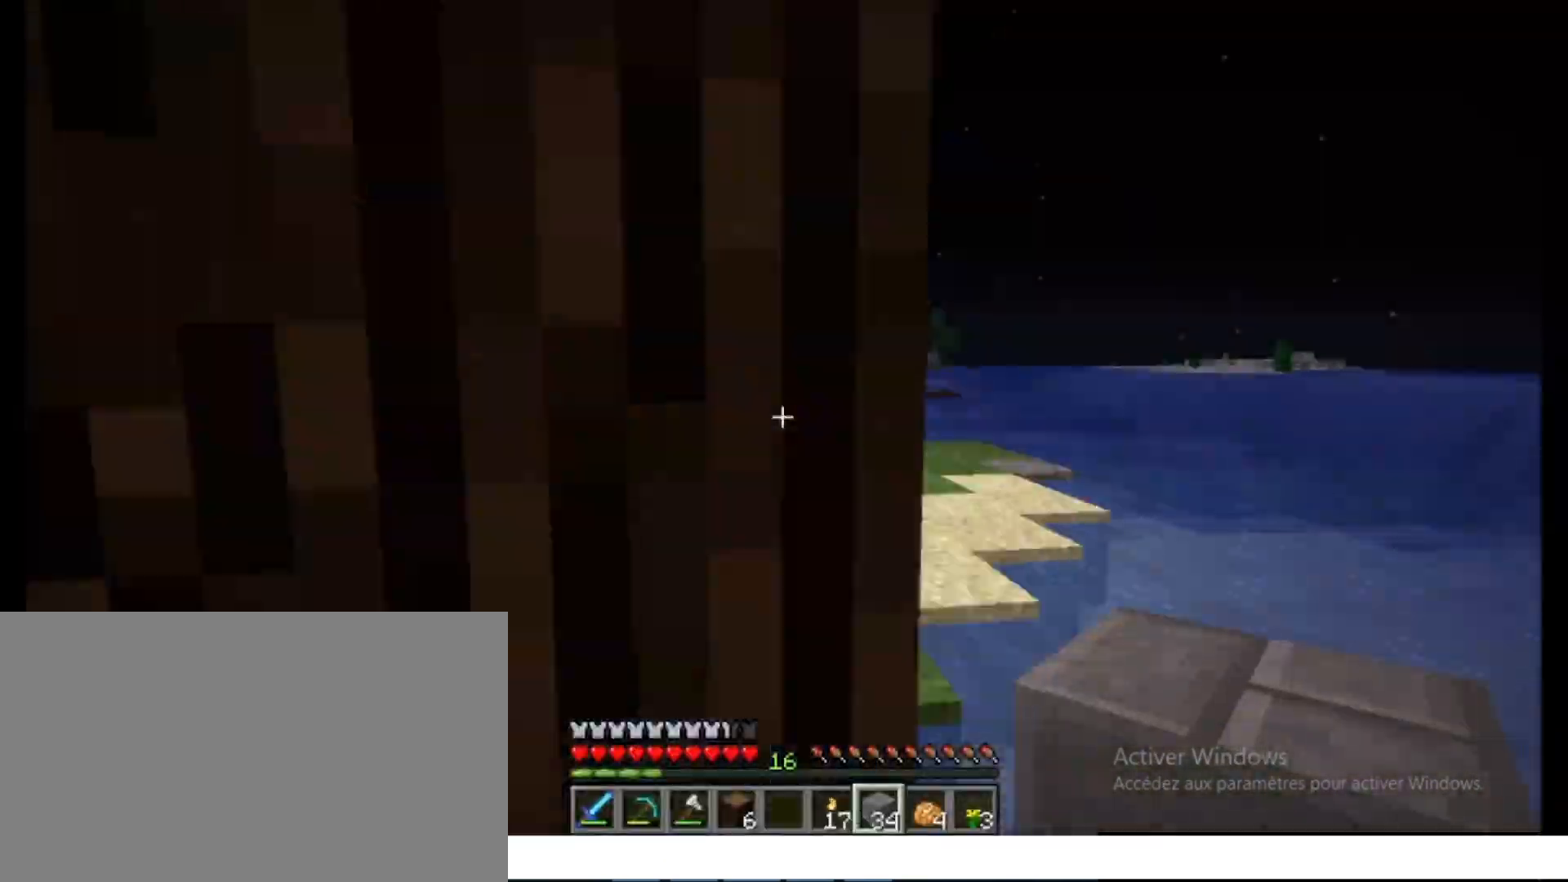
{"keys": ["ctrl", "z"], "mouse": [], "events": [[117, "d", "up"], [167, "d", "down"], [200, "z", "up"], [250, "ctrl", "up"], [267, "space", "up"], [333, "s", "down"], [367, "d", "up"], [450, "s", "up"], [483, "z", "down"], [500, "ctrl", "down"]]}
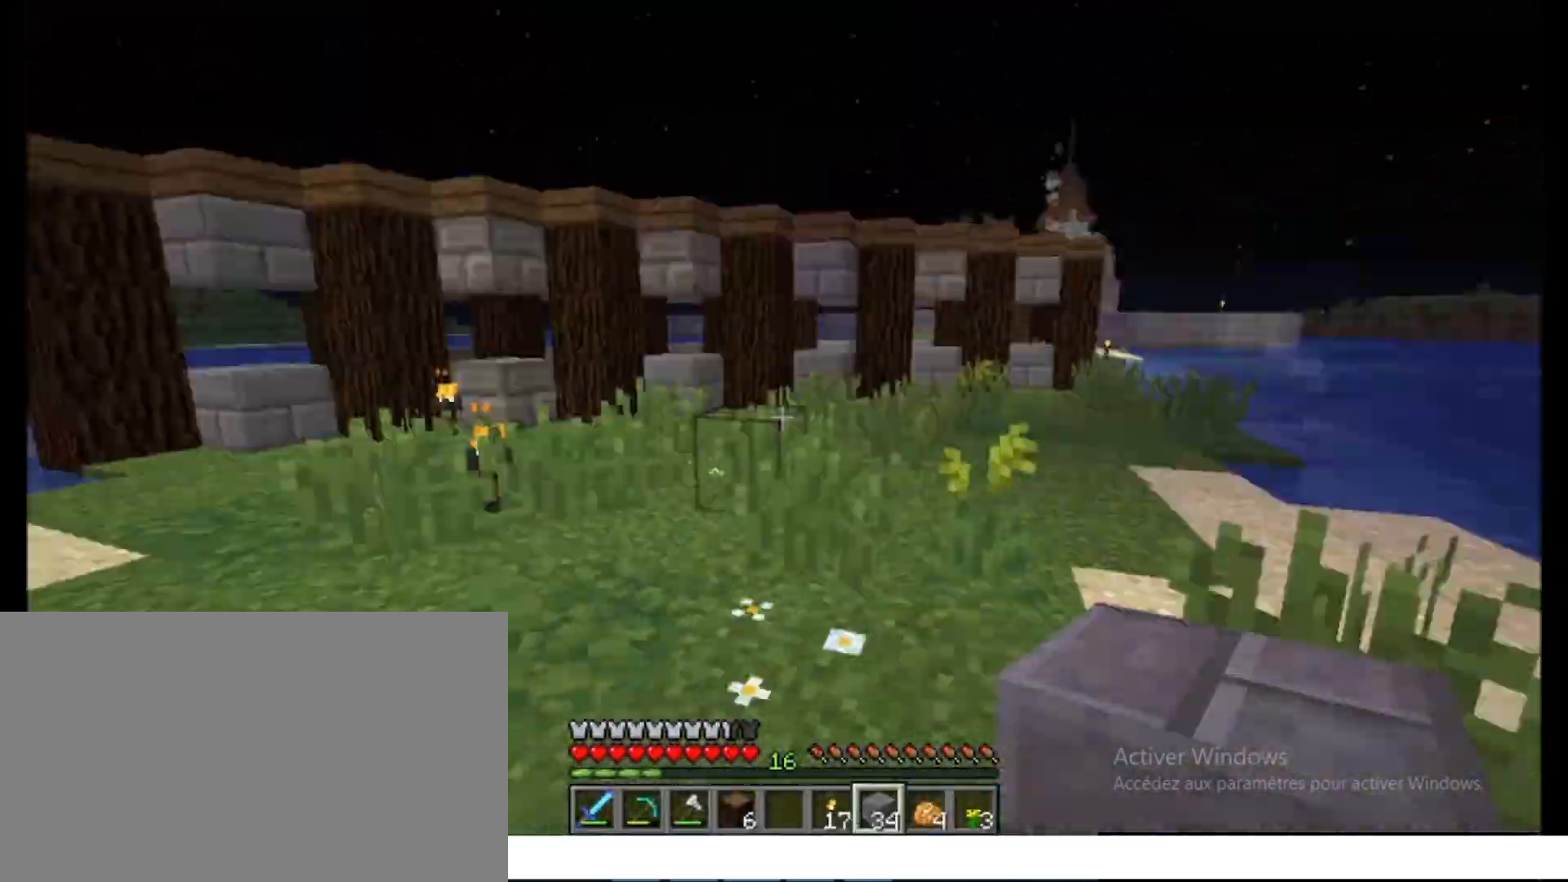
{"keys": ["ctrl", "d", "space", "z"], "mouse": [], "events": [[17, "space", "down"], [150, "space", "up"], [217, "space", "down"], [317, "d", "down"]]}
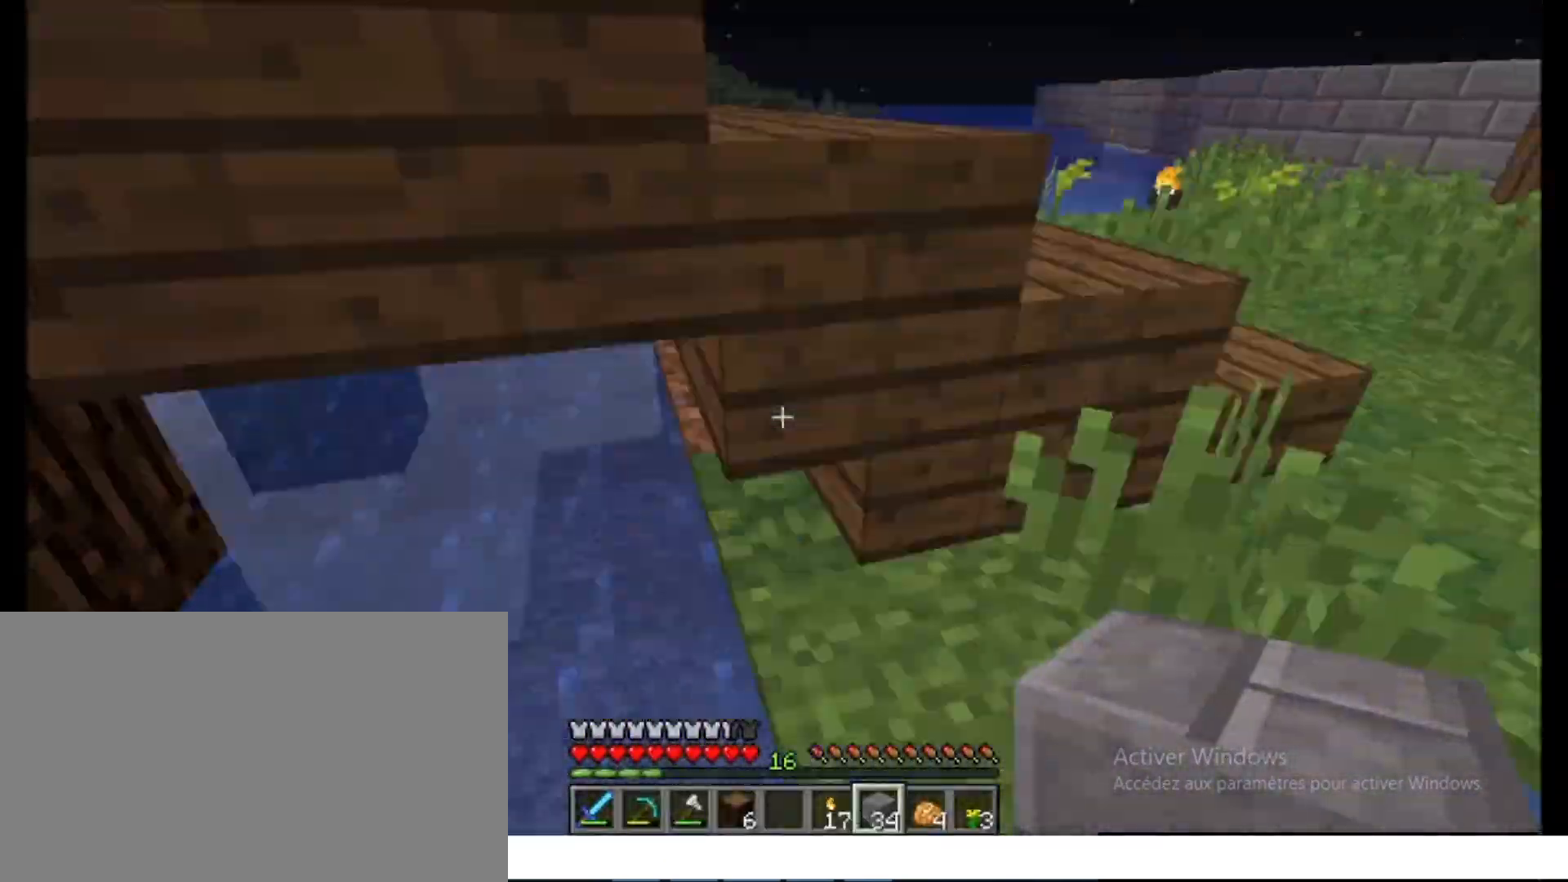
{"keys": ["ctrl", "d", "z"], "mouse": [], "events": [[17, "d", "up"], [17, "q", "down"], [17, "z", "up"], [33, "space", "up"], [67, "ctrl", "up"], [67, "q", "up"], [250, "ctrl", "down"], [250, "z", "down"], [267, "space", "down"], [450, "space", "up"], [500, "d", "down"]]}
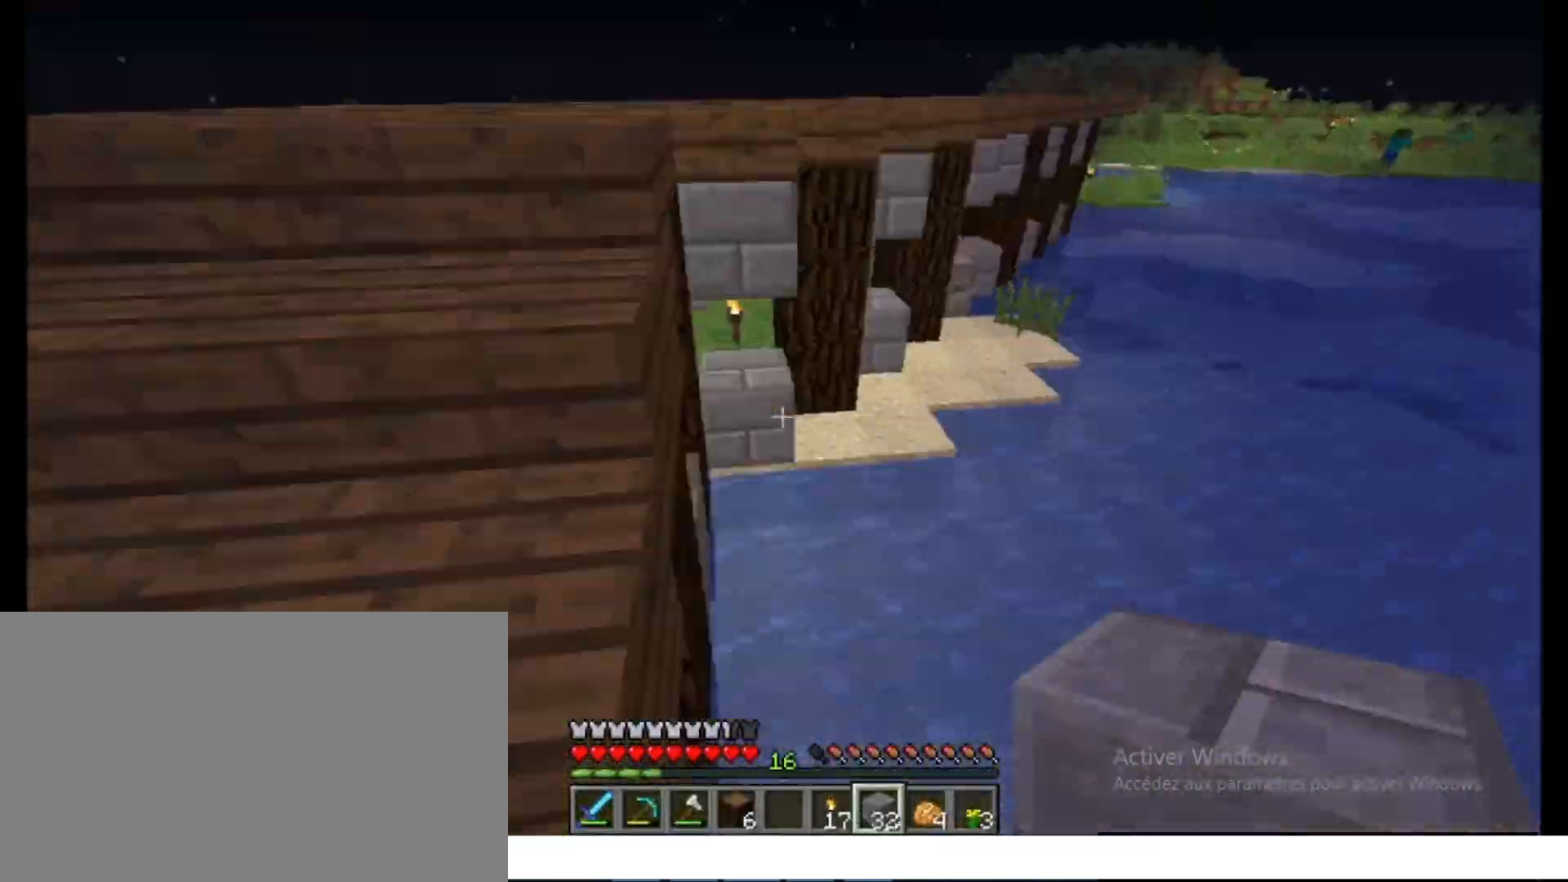
{"keys": ["ctrl", "space", "z"], "mouse": [], "events": [[17, "z", "up"], [33, "ctrl", "up"], [50, "d", "up"], [50, "q", "down"], [117, "q", "up"], [317, "ctrl", "down"], [333, "z", "down"], [367, "space", "down"]]}
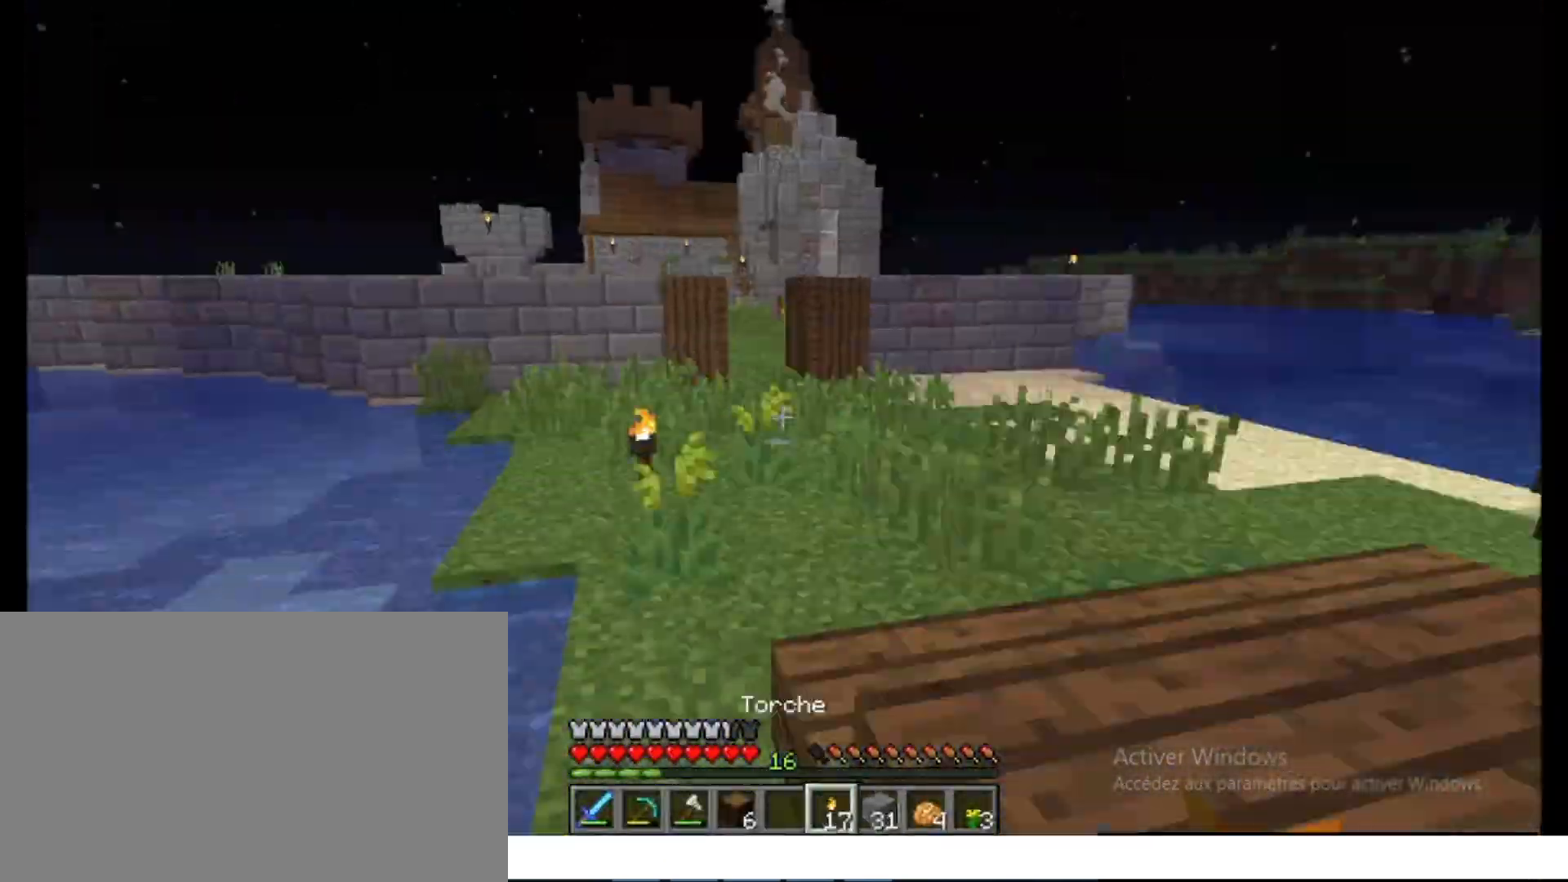
{"keys": ["ctrl", "space", "z"], "mouse": [], "events": [[83, "ctrl", "up"], [83, "space", "up"], [133, "shift", "down"], [133, "z", "up"], [217, "shift", "up"], [217, "z", "down"], [250, "ctrl", "down"], [267, "space", "down"]]}
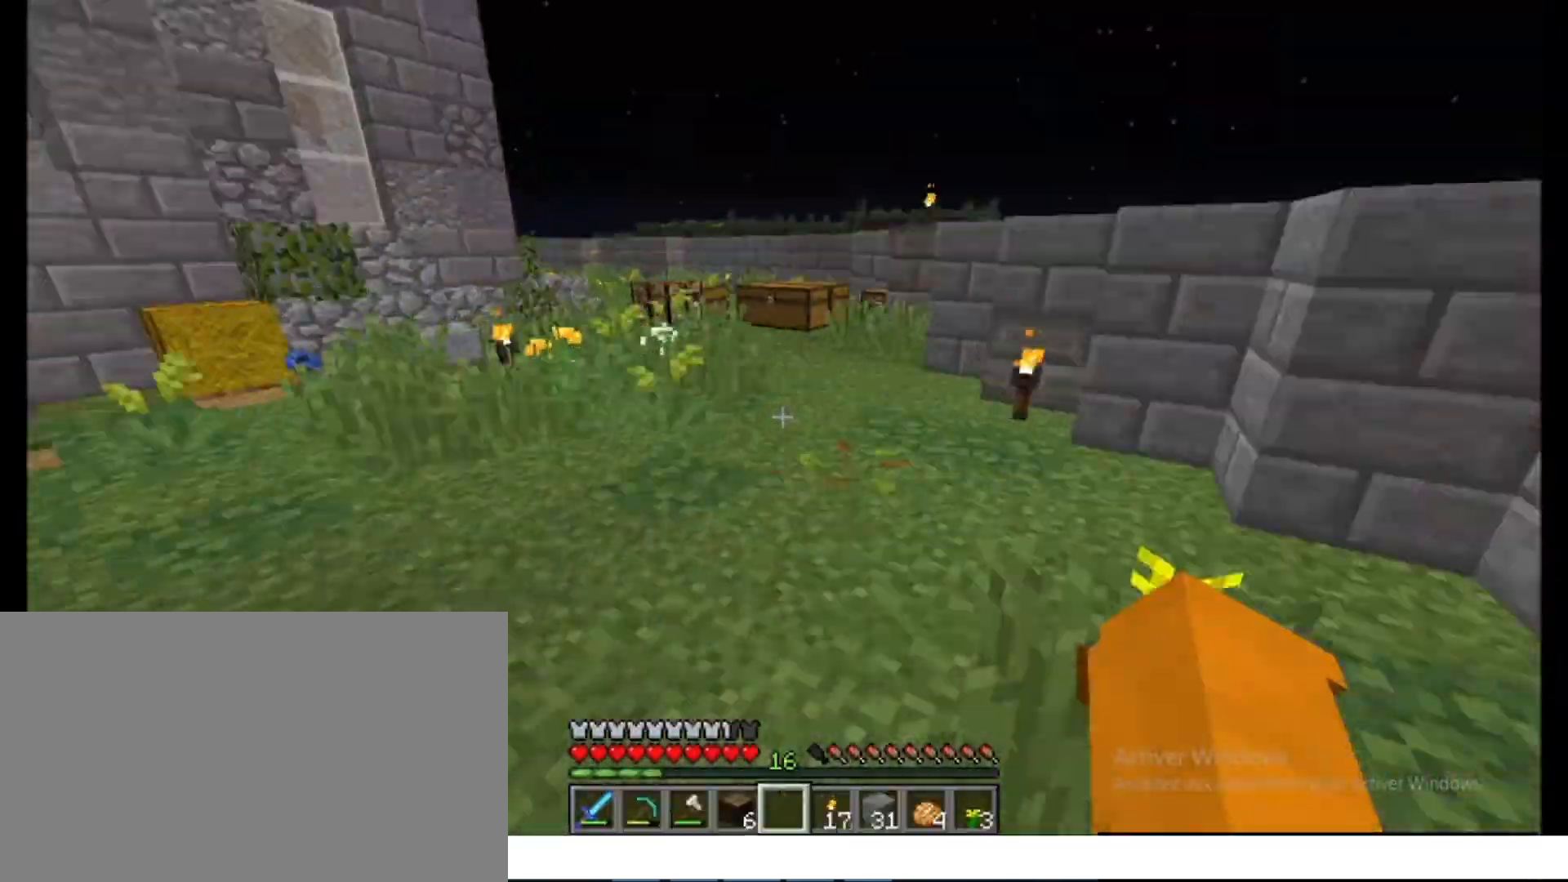
{"keys": [], "mouse": [], "events": [[83, "ctrl", "up"], [83, "space", "up"], [83, "z", "up"], [150, "z", "down"], [167, "z", "up"], [350, "z", "down"], [383, "z", "up"]]}
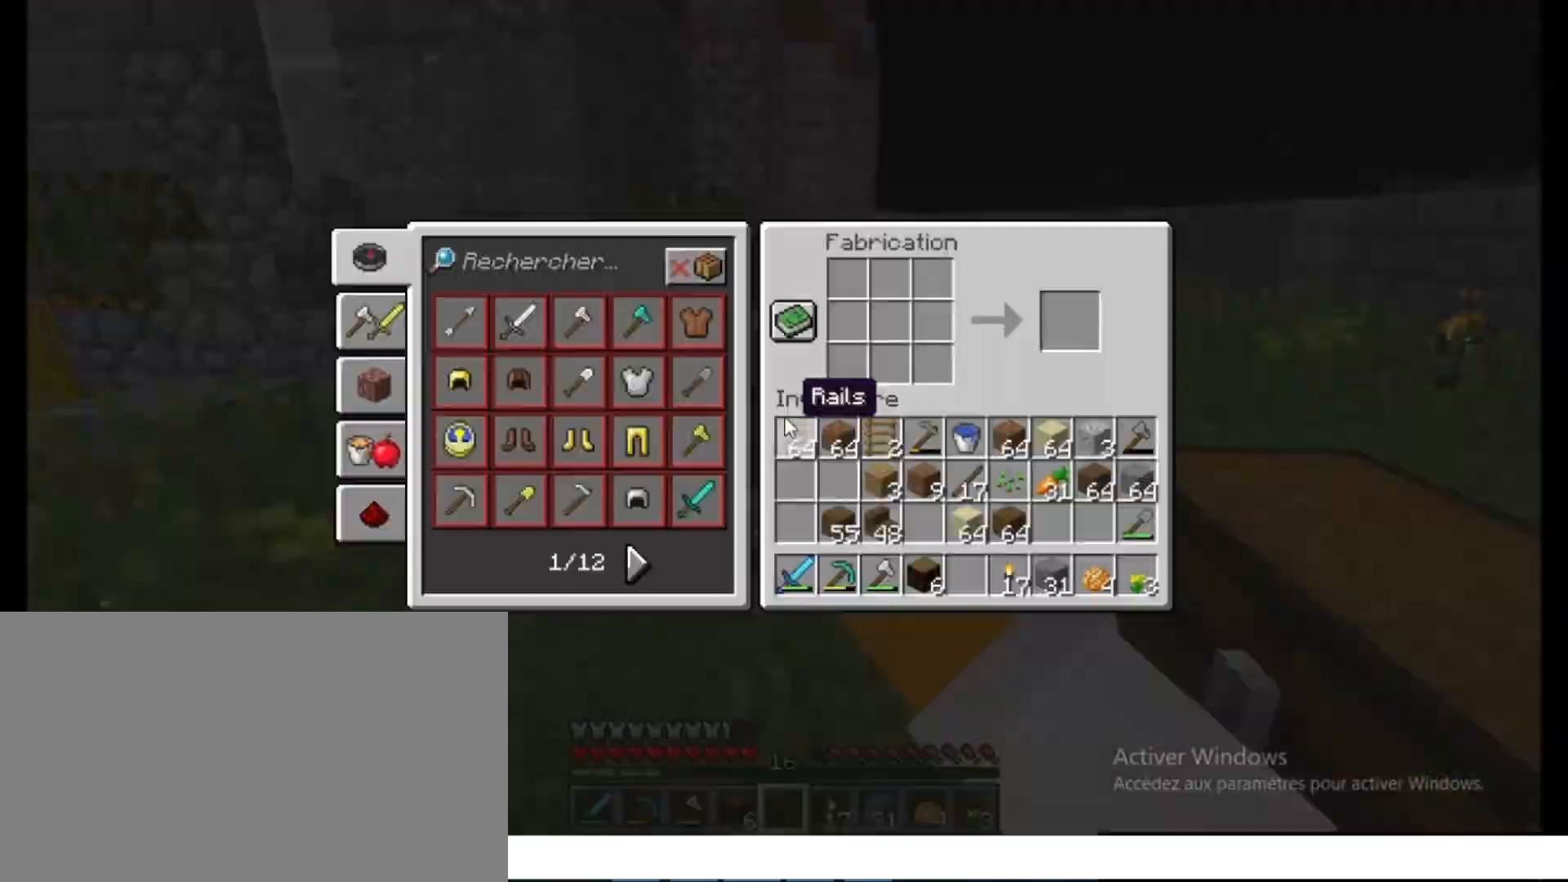
{"keys": ["ctrl", "z"], "mouse": [], "events": [[133, "z", "down"], [150, "ctrl", "down"], [167, "space", "down"], [500, "space", "up"]]}
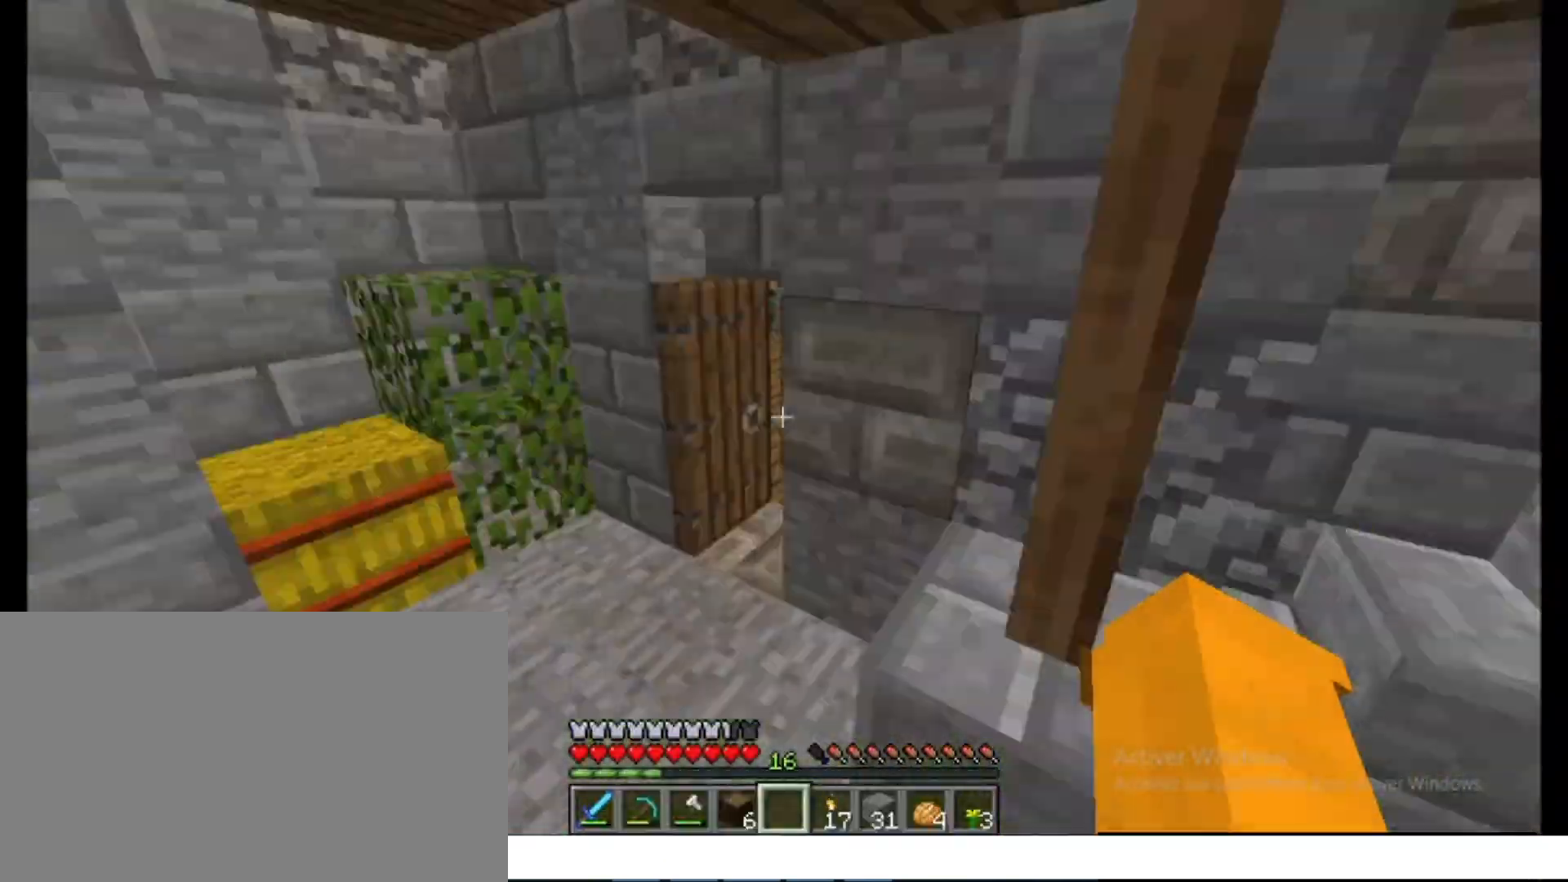
{"keys": ["ctrl", "z"], "mouse": [], "events": [[333, "ctrl", "up"], [333, "z", "up"], [467, "ctrl", "down"], [467, "z", "down"]]}
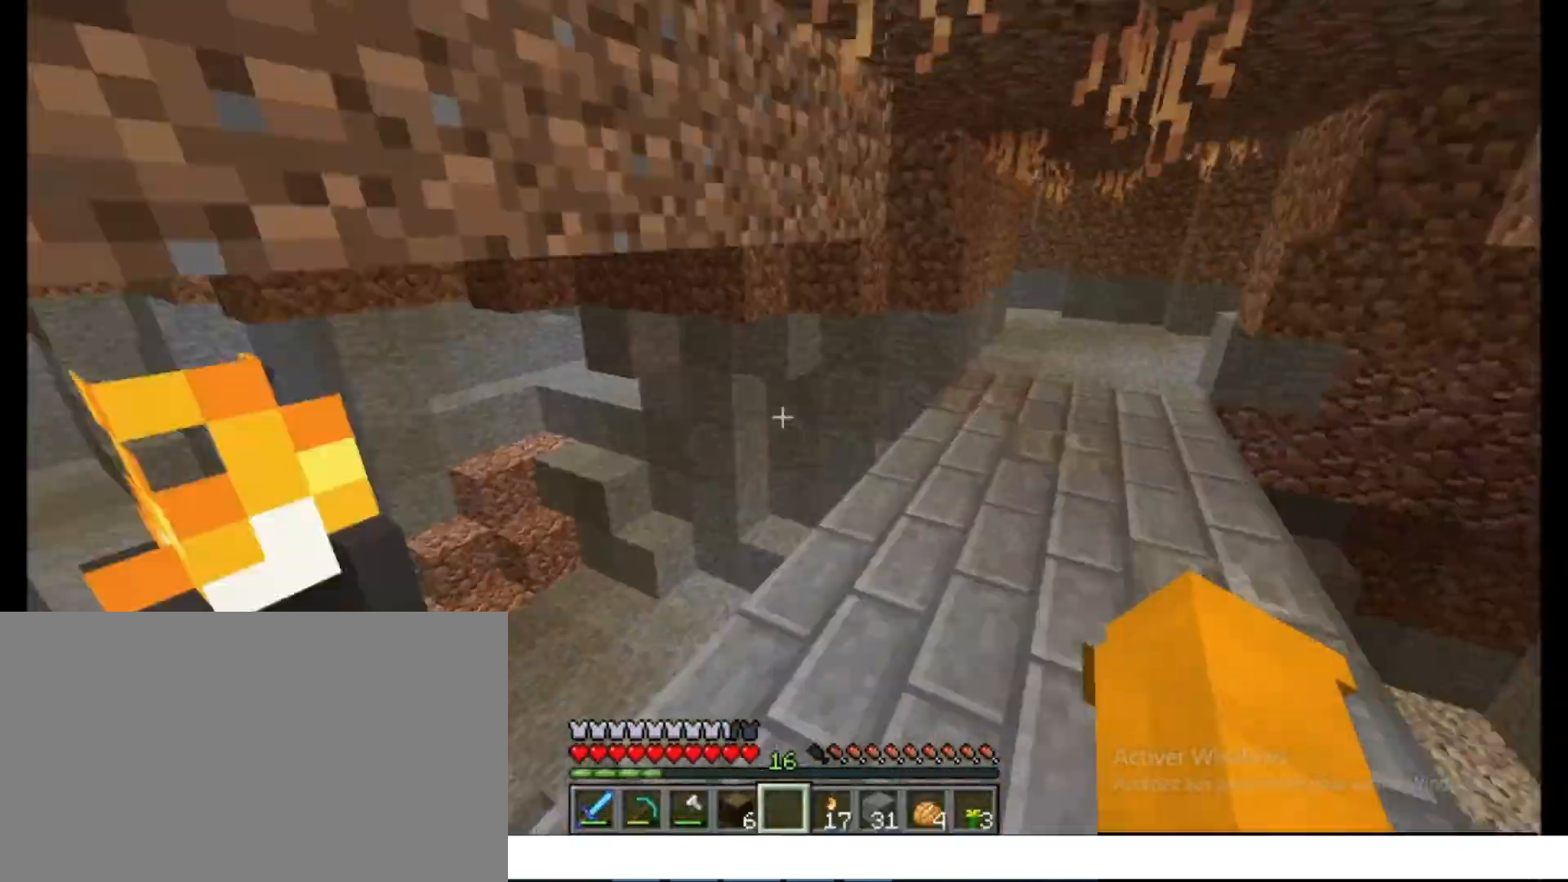
{"keys": ["ctrl", "space", "z"], "mouse": [], "events": [[183, "space", "down"]]}
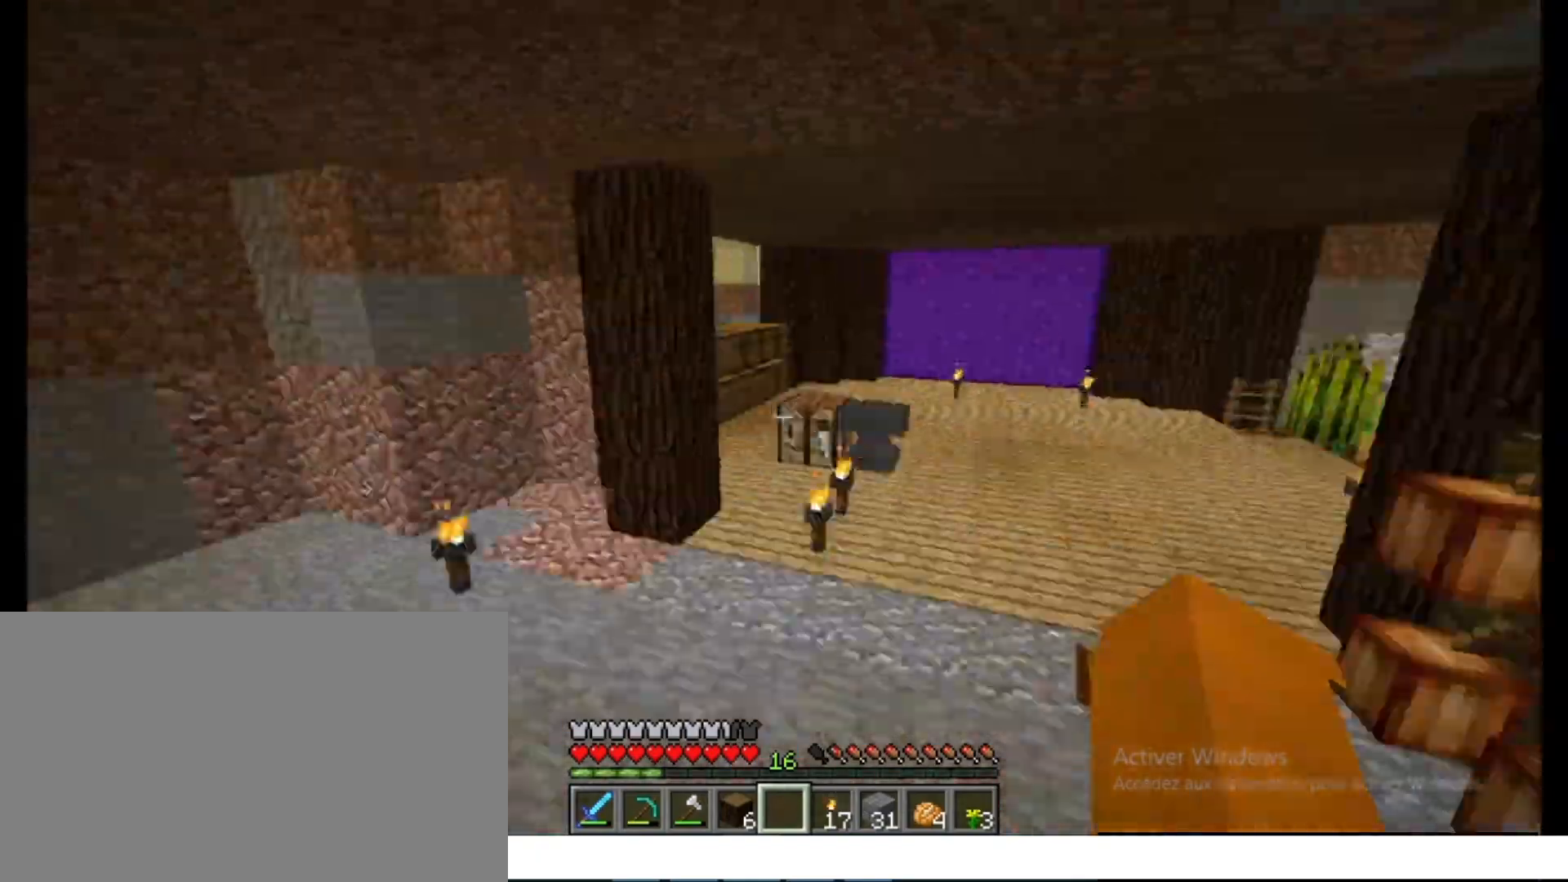
{"keys": ["shift"], "mouse": [], "events": [[100, "ctrl", "up"], [100, "space", "up"], [100, "z", "up"], [167, "z", "down"], [217, "d", "down"], [217, "z", "up"], [283, "d", "up"], [283, "z", "down"], [300, "z", "up"], [417, "shift", "down"]]}
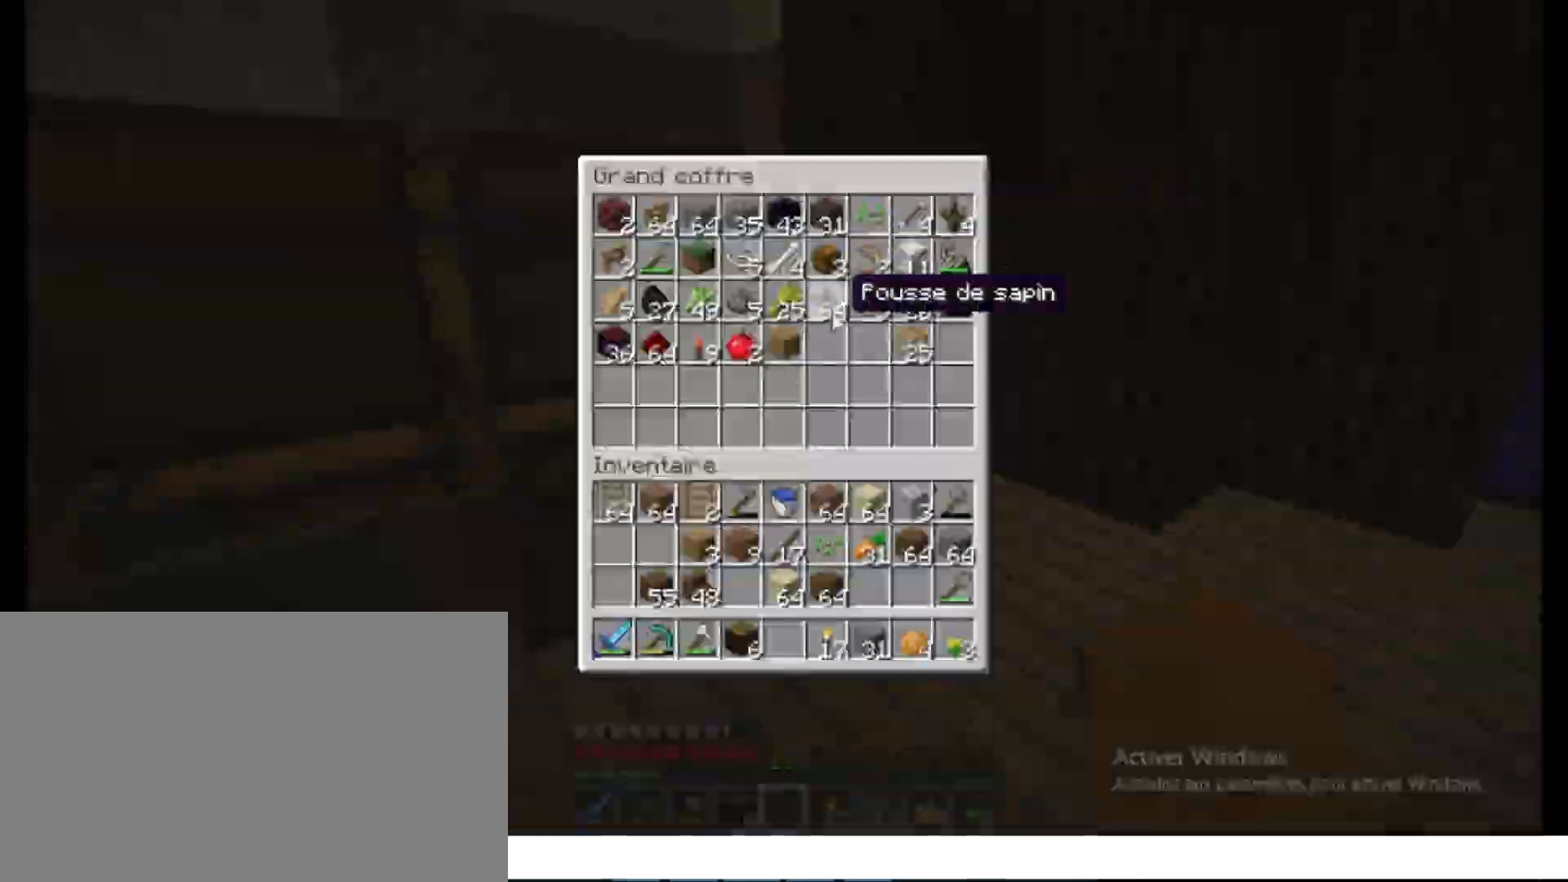
{"keys": [], "mouse": [], "events": [[17, "mouse_left", "down"], [33, "mouse_left", "up"], [67, "shift", "up"], [83, "z", "down"], [100, "ctrl", "down"], [133, "space", "down"], [233, "space", "up"], [350, "ctrl", "up"], [367, "z", "up"]]}
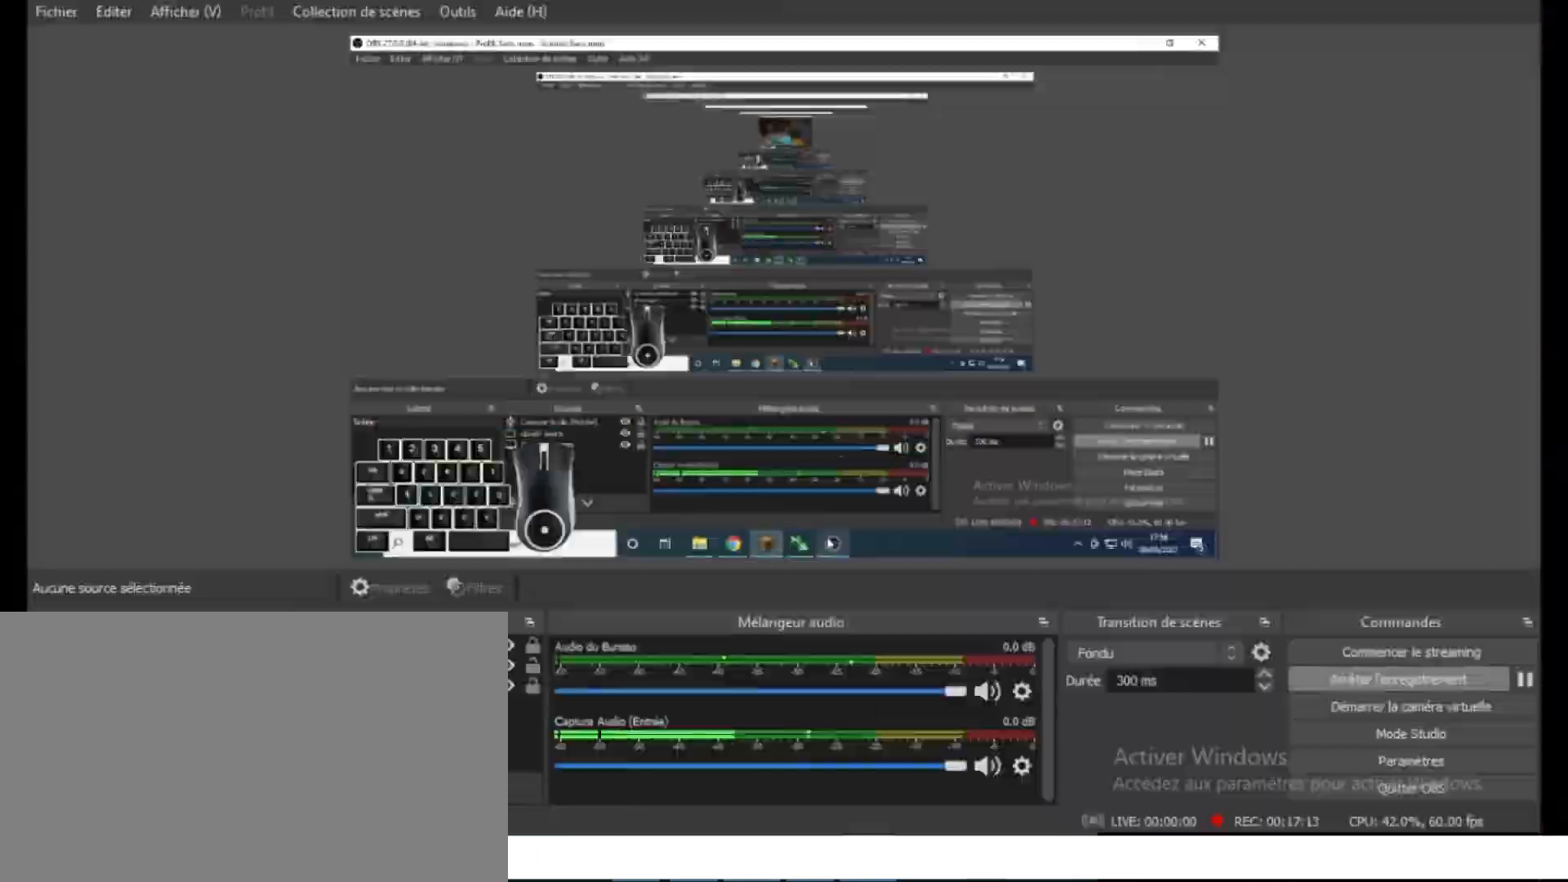
{"keys": [], "mouse": [], "events": []}
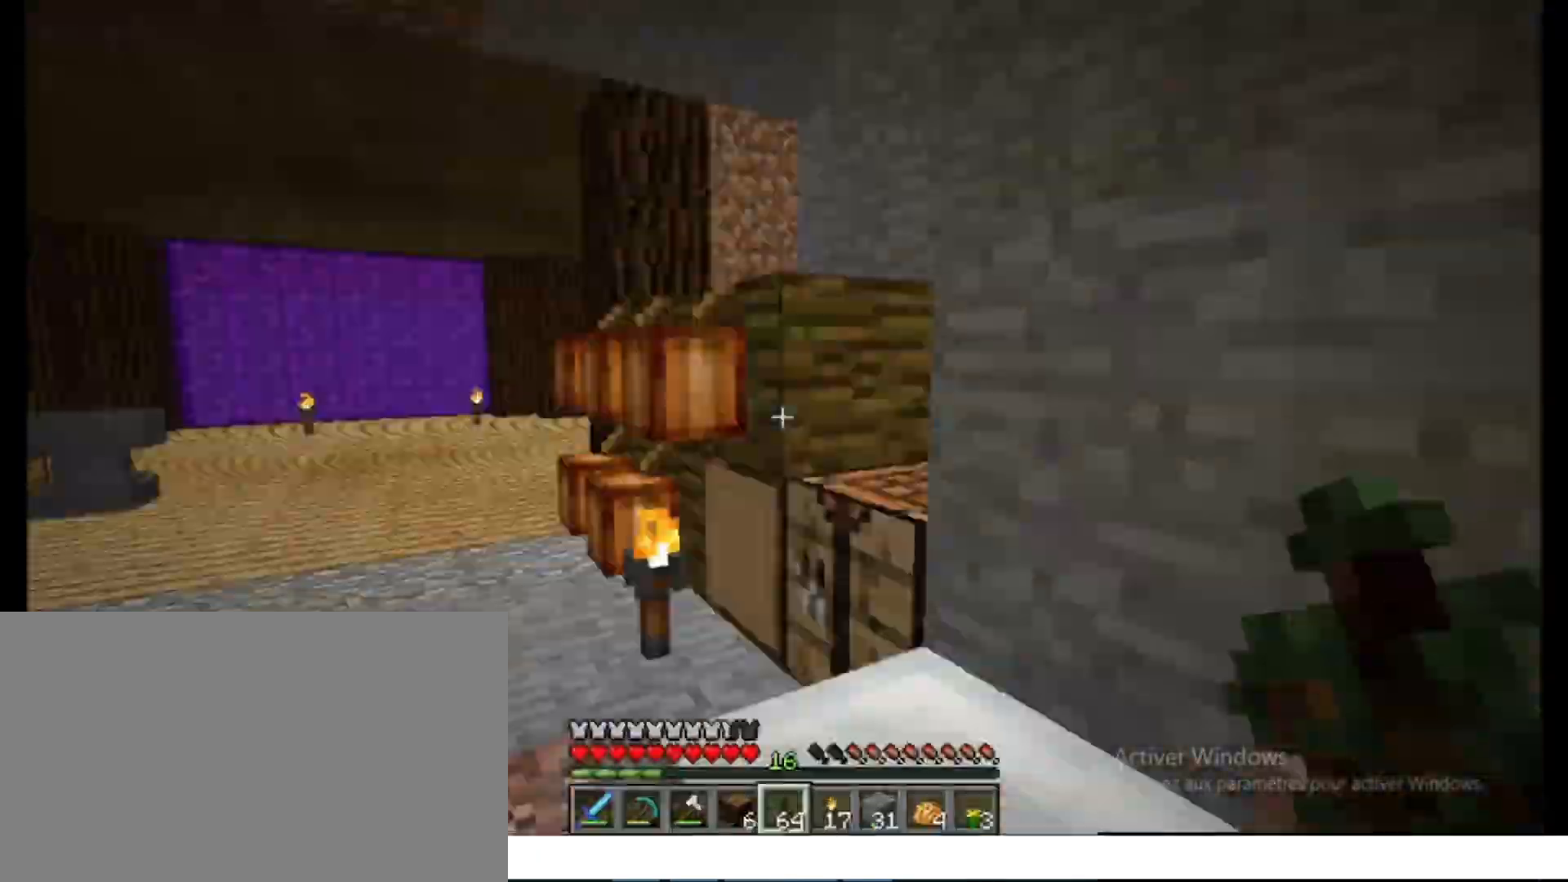
{"keys": ["ctrl", "space", "z"], "mouse": [], "events": [[83, "ctrl", "down"], [100, "z", "down"], [117, "space", "down"]]}
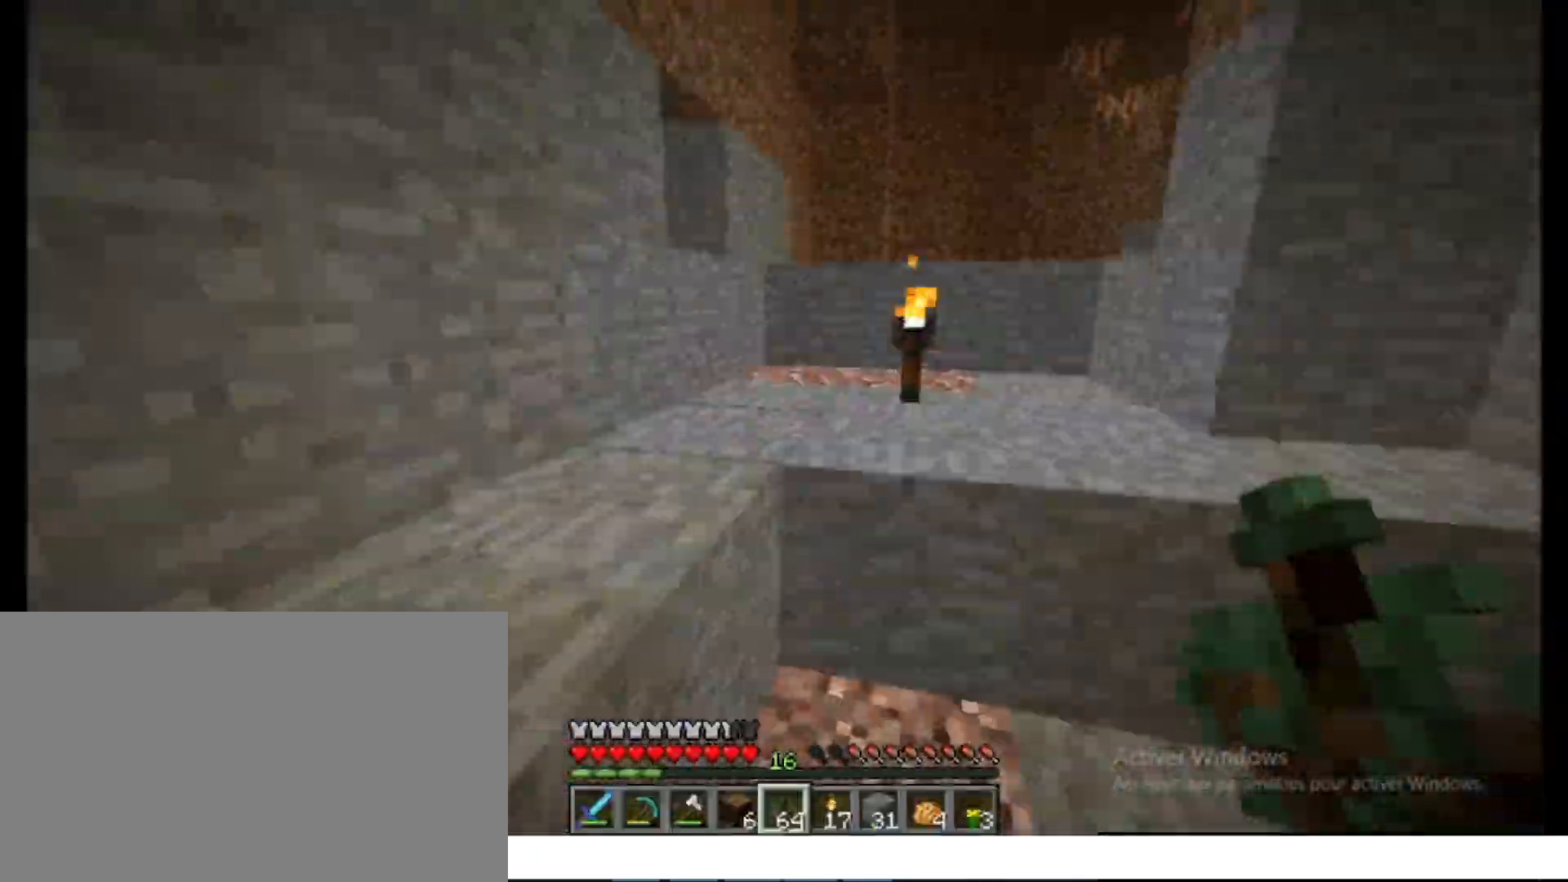
{"keys": ["ctrl", "space", "z"], "mouse": [], "events": [[133, "space", "up"], [167, "space", "down"], [317, "d", "down"], [333, "d", "up"]]}
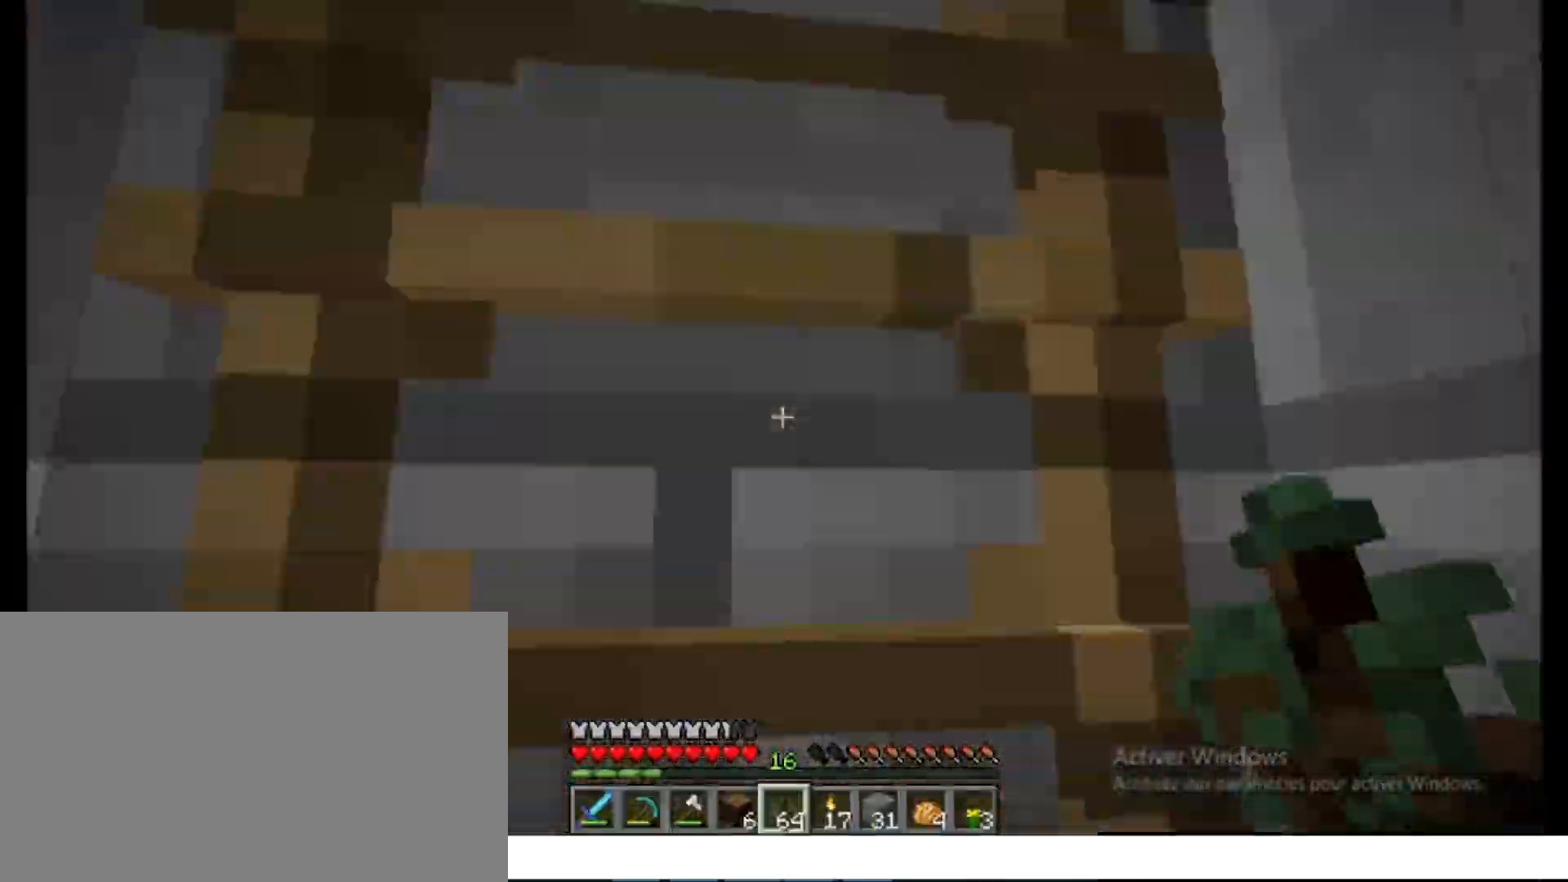
{"keys": ["ctrl", "space", "z"], "mouse": [], "events": [[150, "space", "up"], [433, "space", "down"]]}
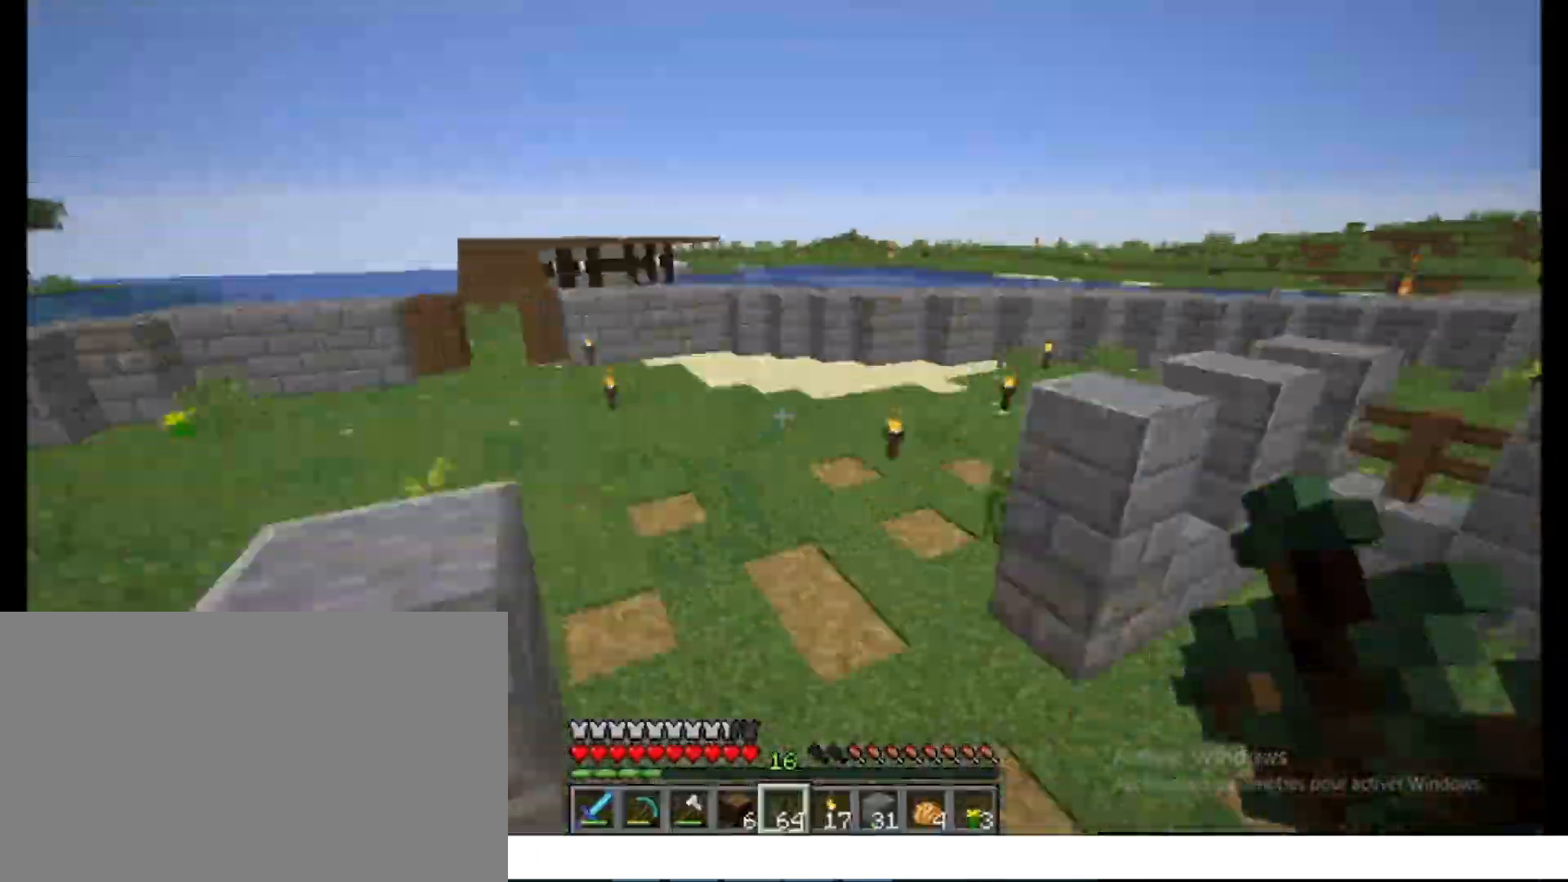
{"keys": ["ctrl", "space", "z"], "mouse": ["right"]}